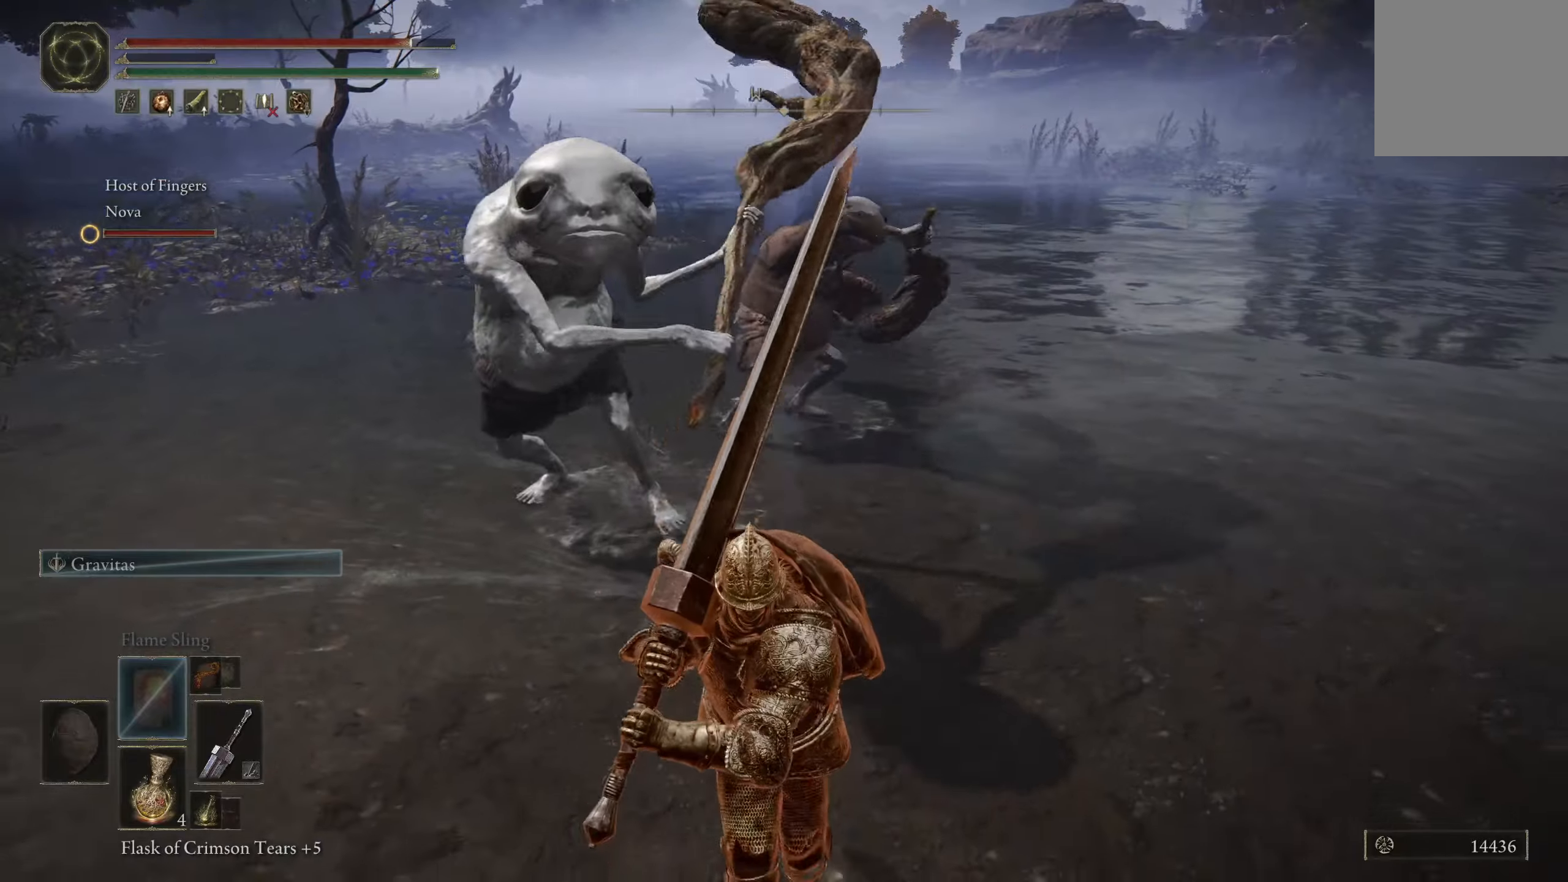
Gameplay with a controller (Xbox layout); each line is a JSON object with the inputs held at the frame after it. "events" lists button and stick changes between this image and that frame as [ms after this image, input, new state], when the widget could be followed in between.
{"buttons": ["B"], "left_stick": "down", "right_stick": "center", "events": [[67, "B", "up"], [500, "B", "down"]]}
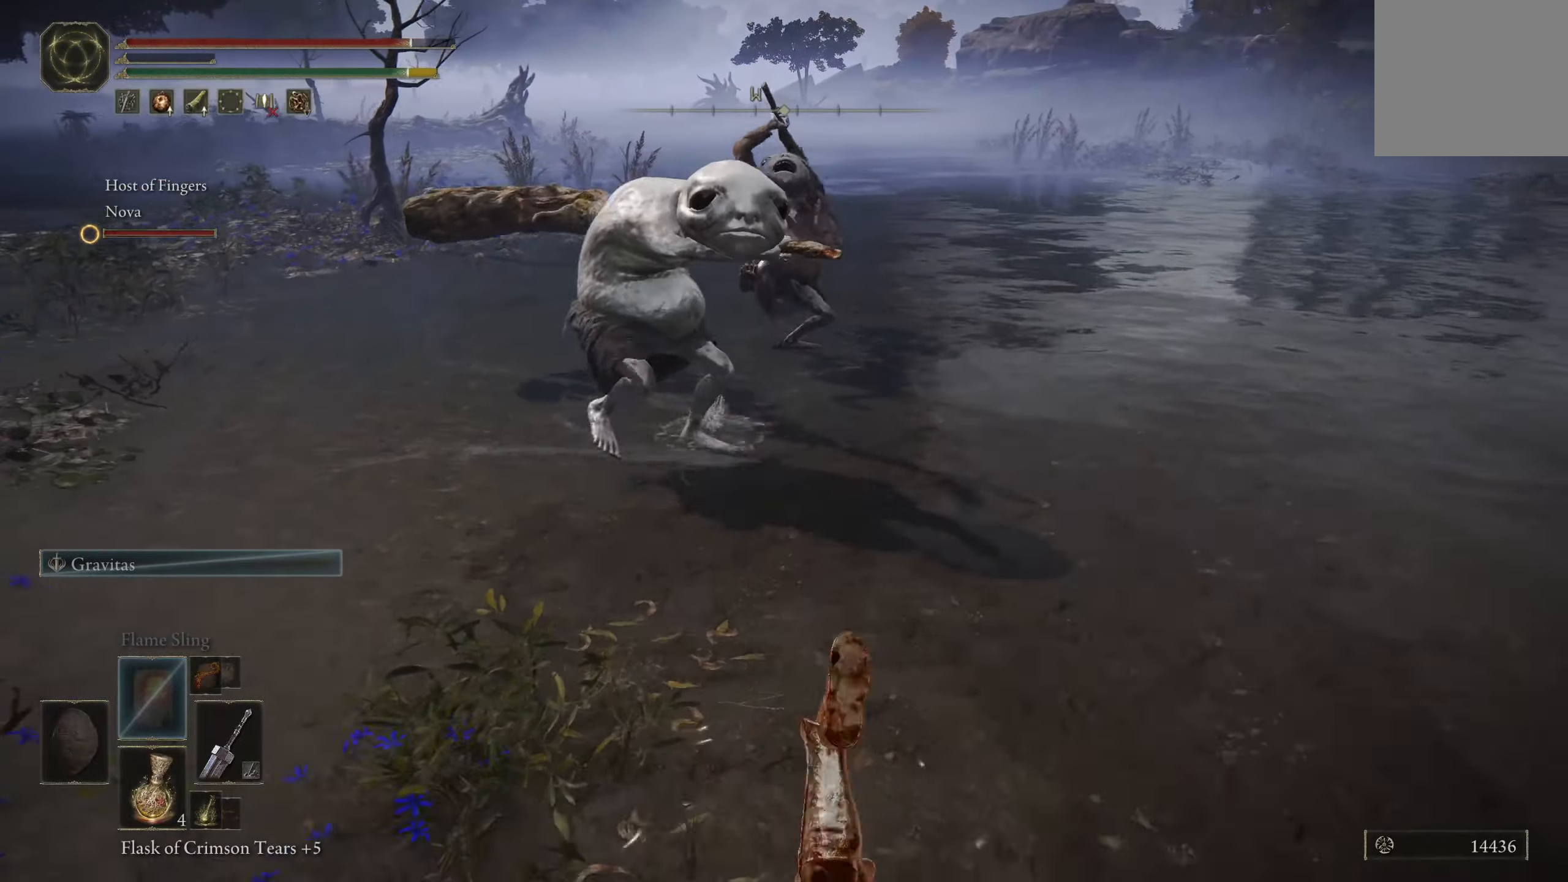
{"buttons": [], "left_stick": "down", "right_stick": "center", "events": [[100, "B", "up"]]}
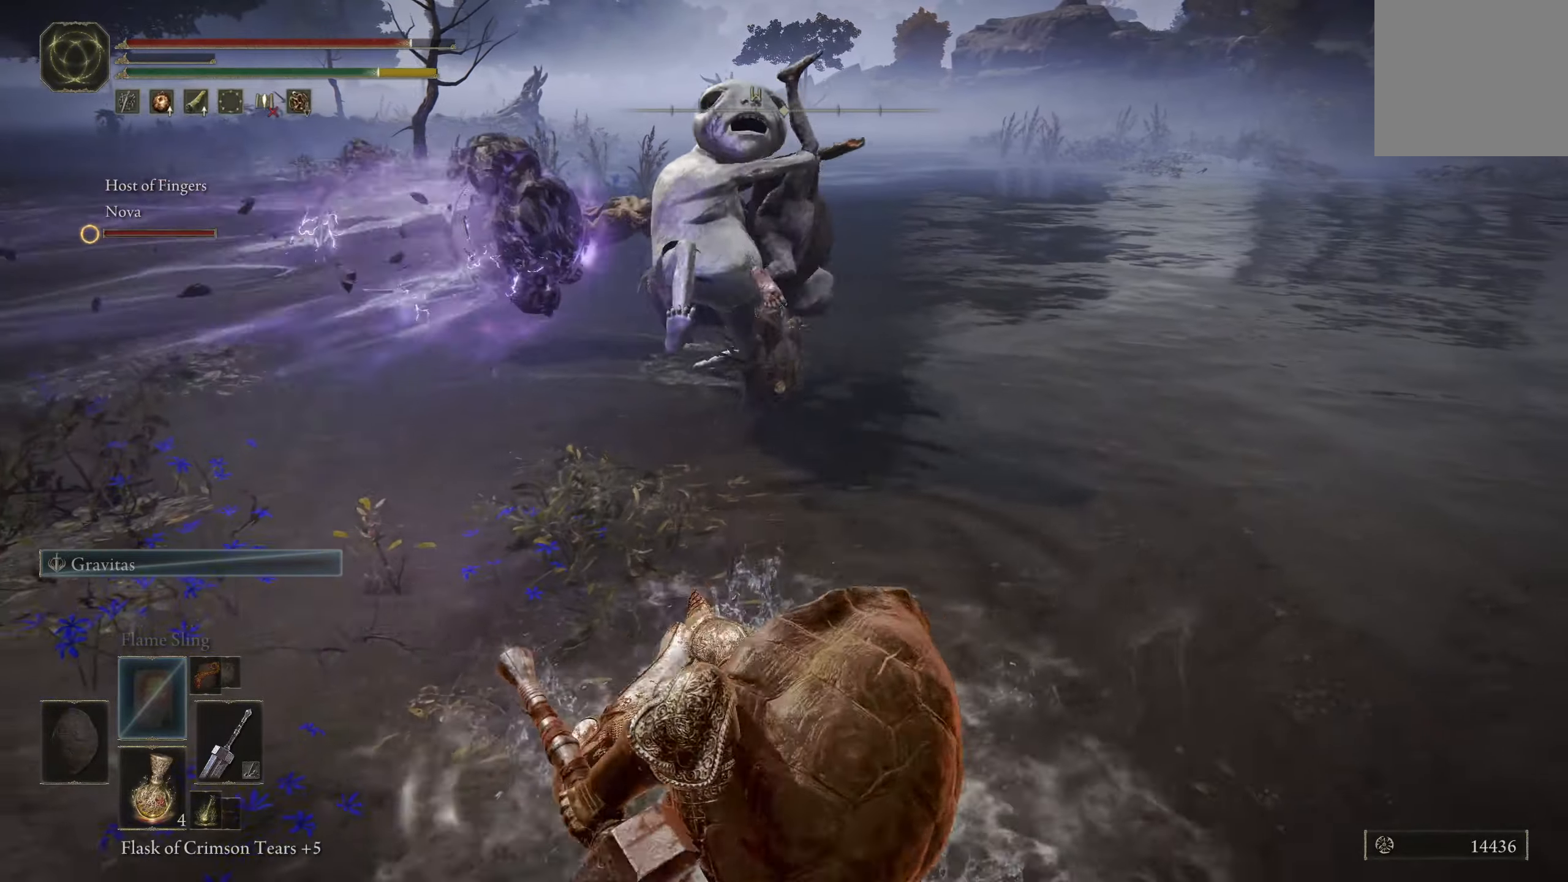
{"buttons": [], "left_stick": "down", "right_stick": "center", "events": []}
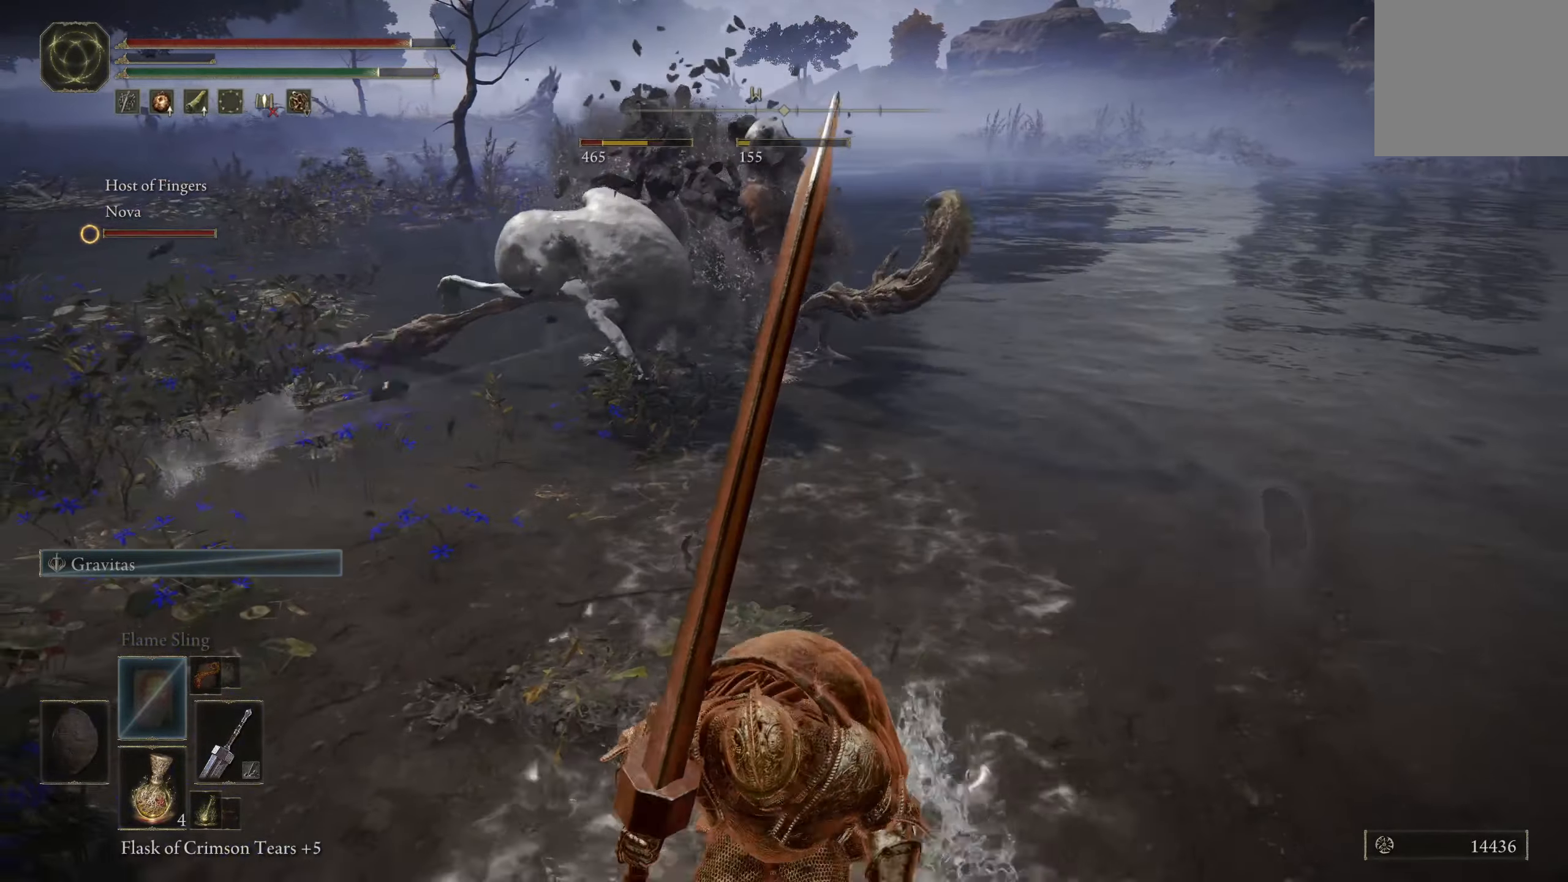
{"buttons": [], "left_stick": "up", "right_stick": "center", "events": [[150, "left_stick", "up-right"], [250, "left_stick", "up"], [384, "A", "down"], [467, "A", "up"]]}
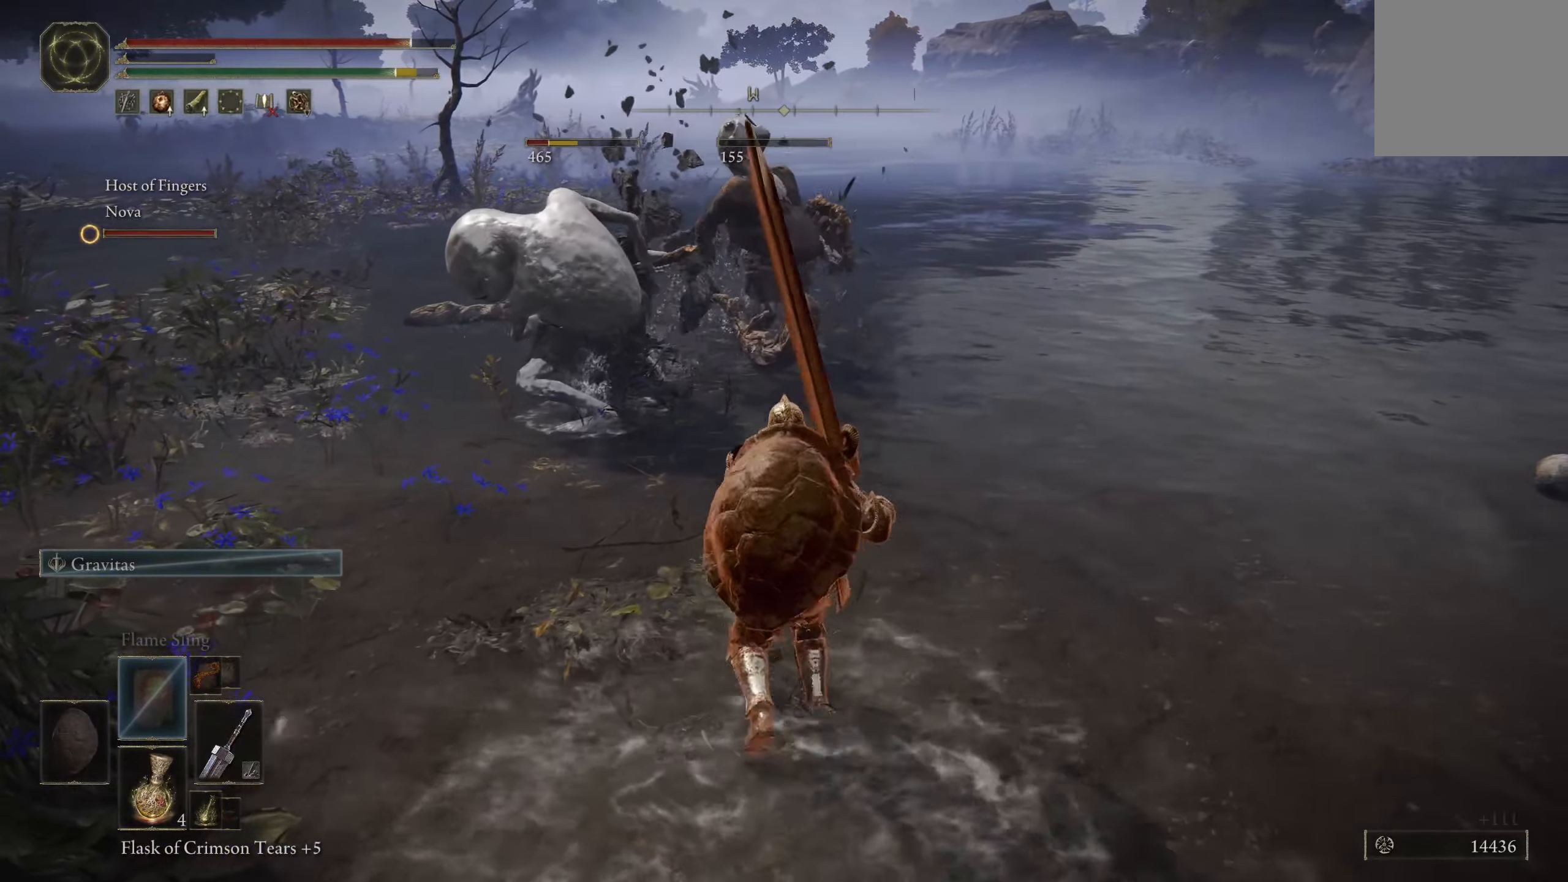
{"buttons": [], "left_stick": "up-left", "right_stick": "center", "events": [[50, "R2", "down"], [184, "R2", "up"], [484, "left_stick", "up-left"]]}
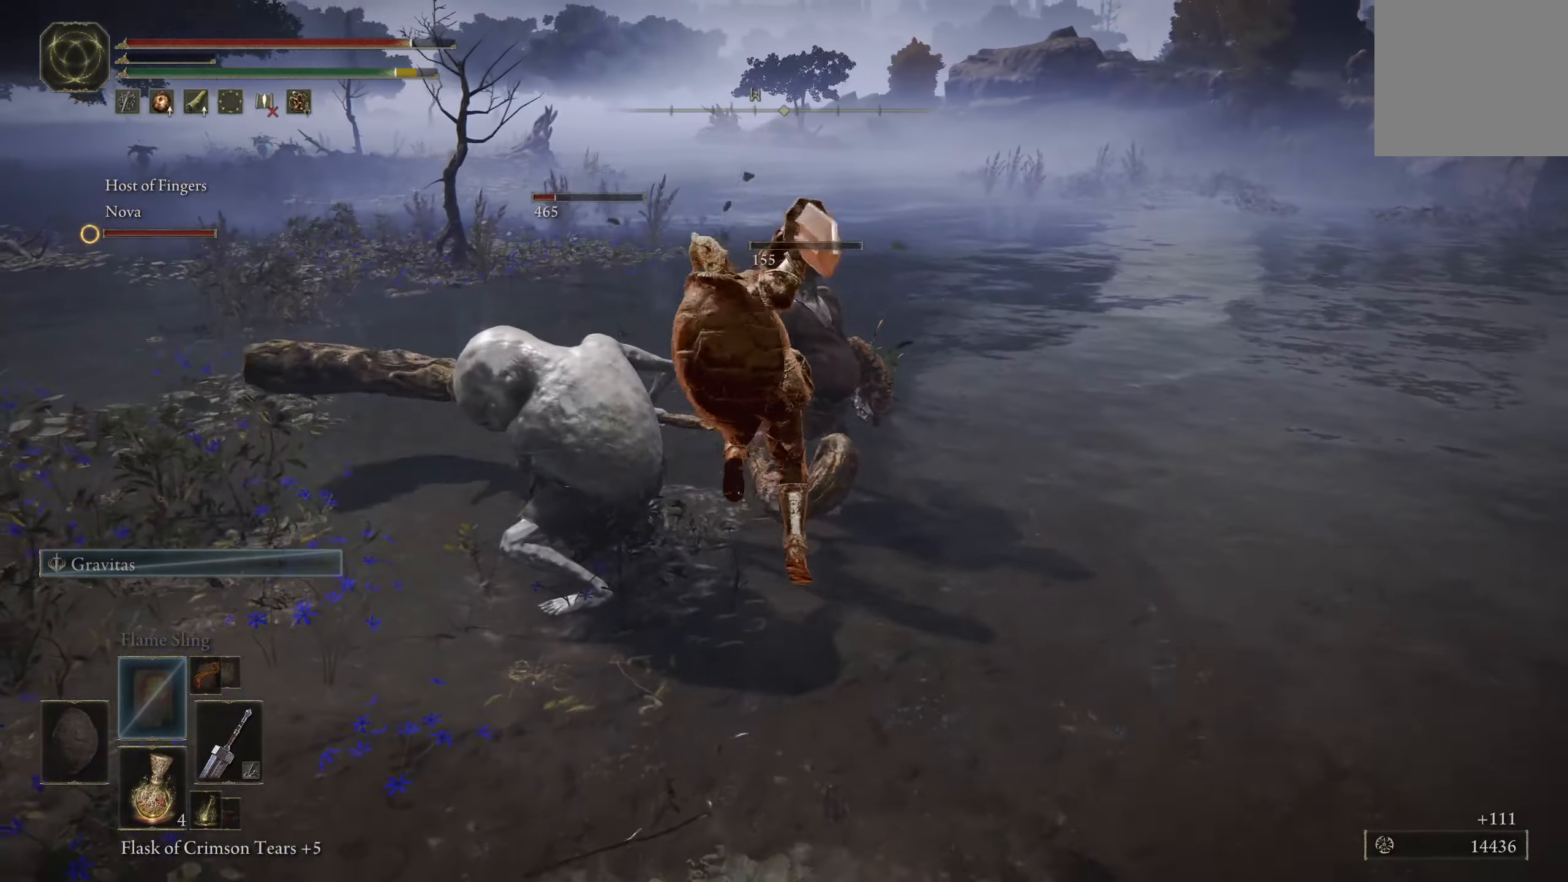
{"buttons": [], "left_stick": "center", "right_stick": "center", "events": [[434, "left_stick", "center"]]}
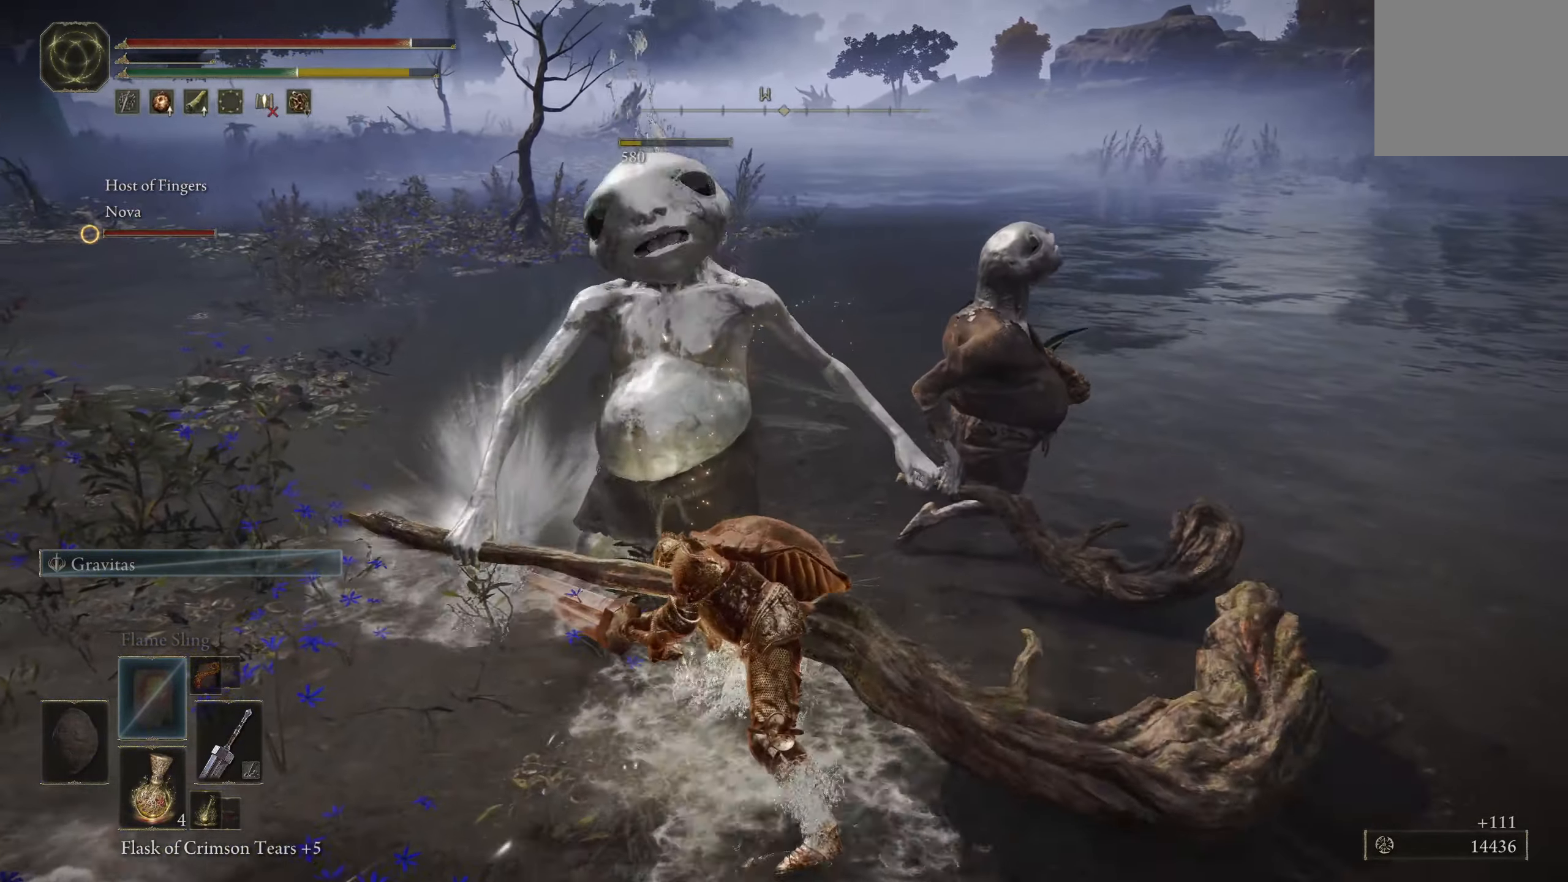
{"buttons": [], "left_stick": "center", "right_stick": "up", "events": [[417, "right_stick", "up"]]}
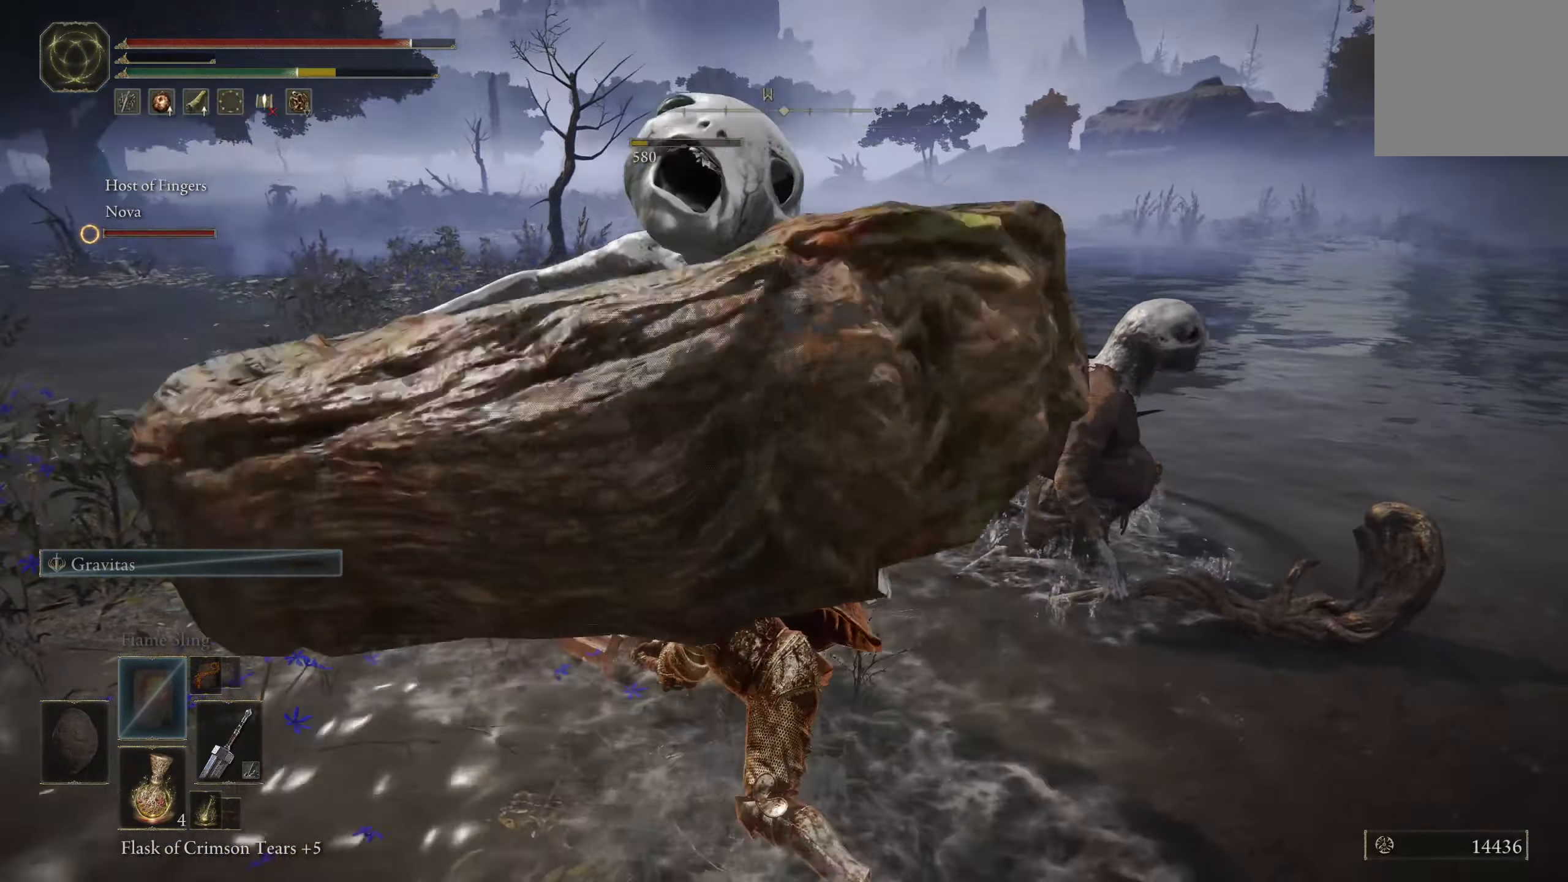
{"buttons": [], "left_stick": "center", "right_stick": "center", "events": [[50, "right_stick", "center"]]}
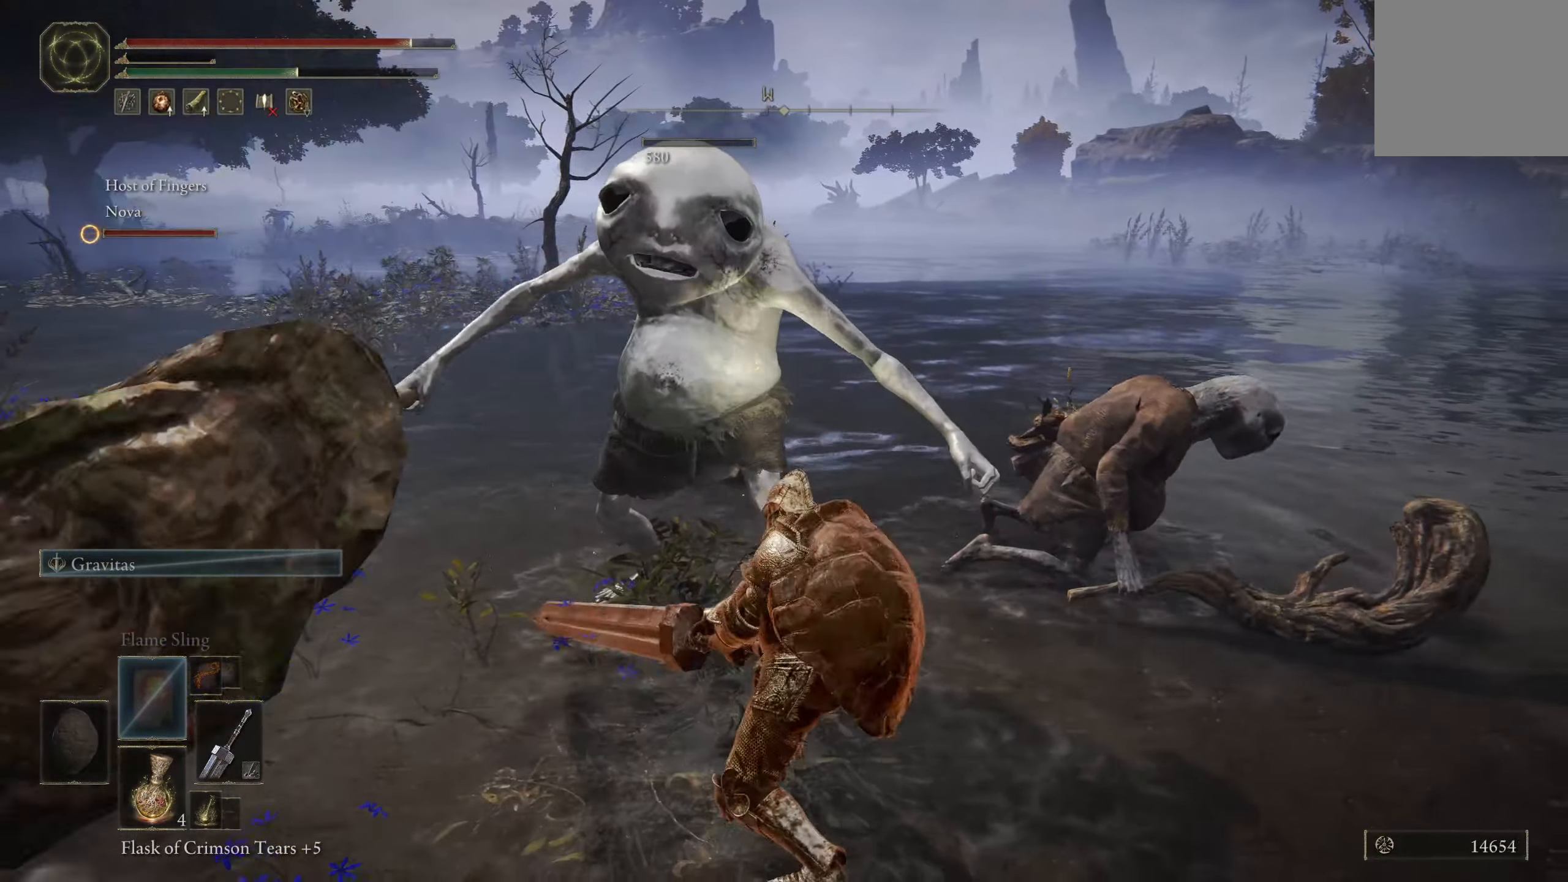
{"buttons": [], "left_stick": "center", "right_stick": "center", "events": []}
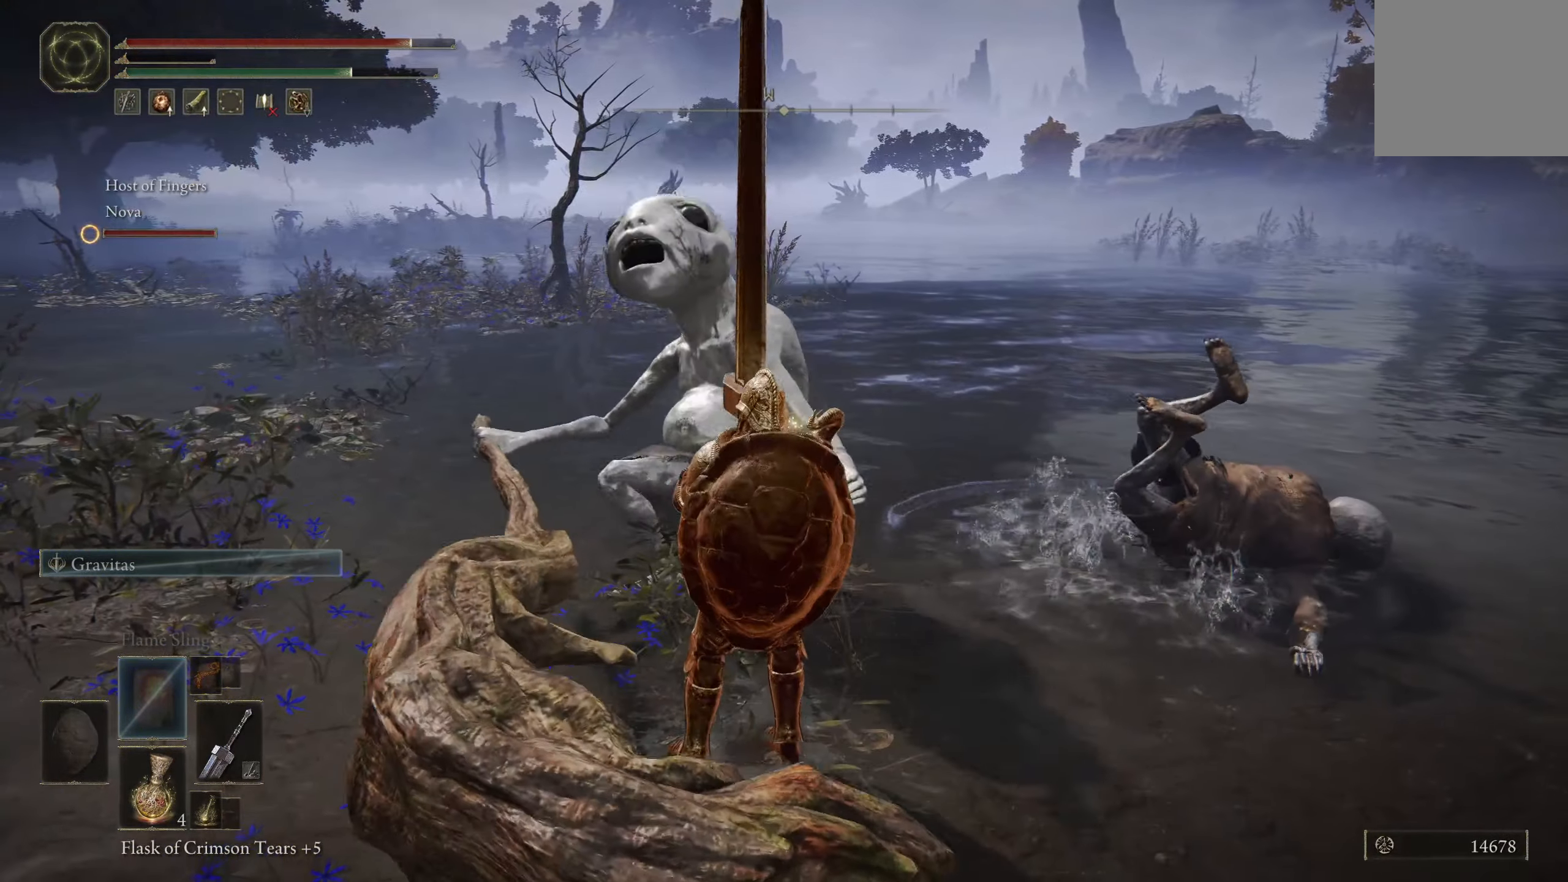
{"buttons": [], "left_stick": "center", "right_stick": "center", "events": [[150, "right_stick", "down-right"], [466, "right_stick", "center"]]}
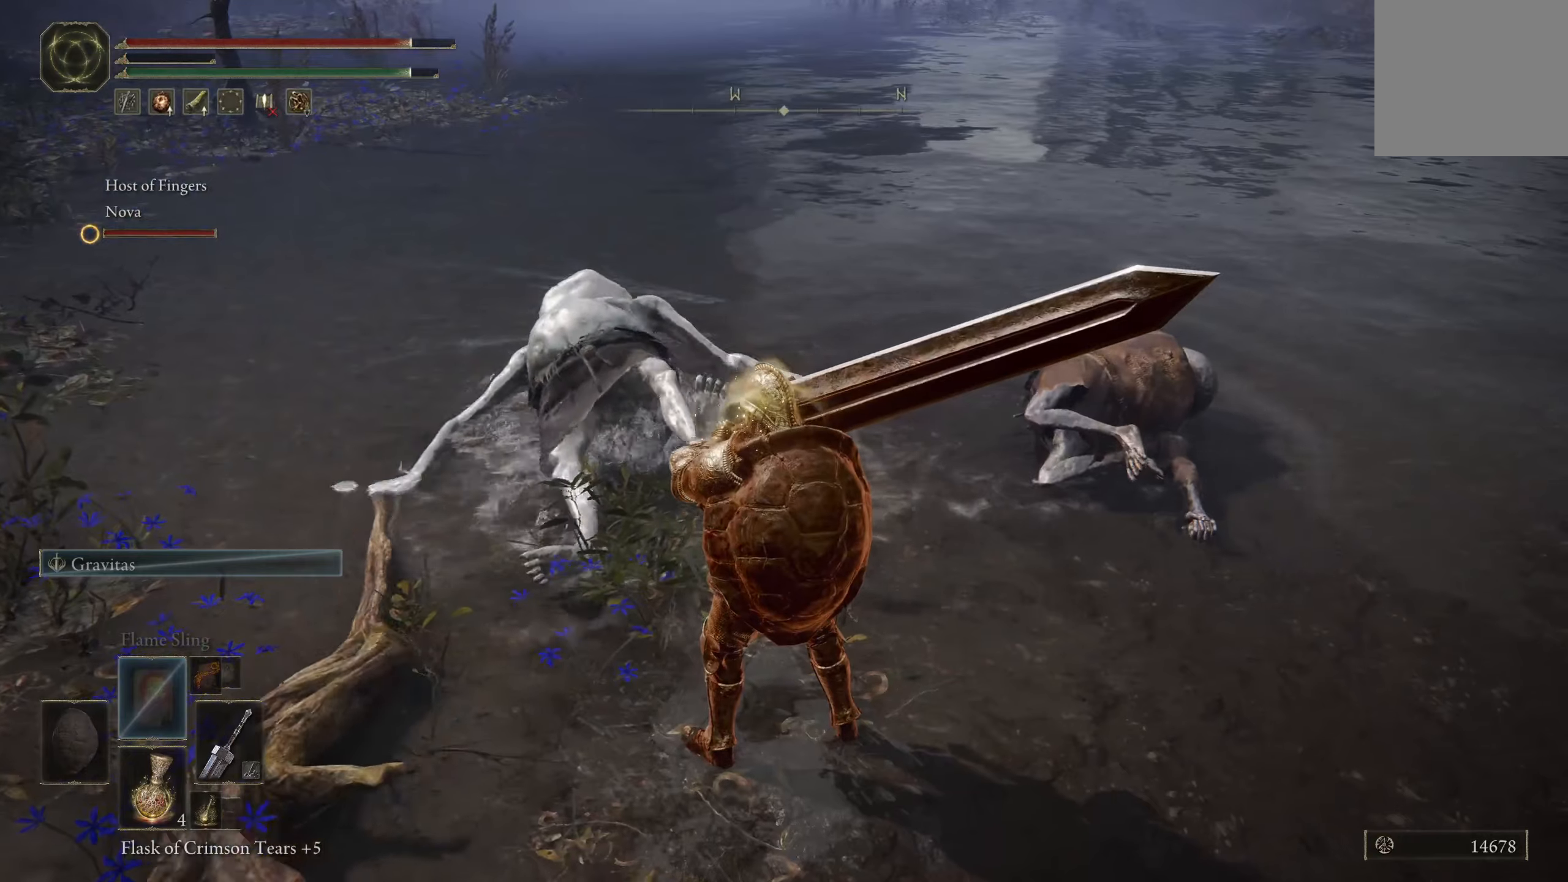
{"buttons": [], "left_stick": "center", "right_stick": "center", "events": []}
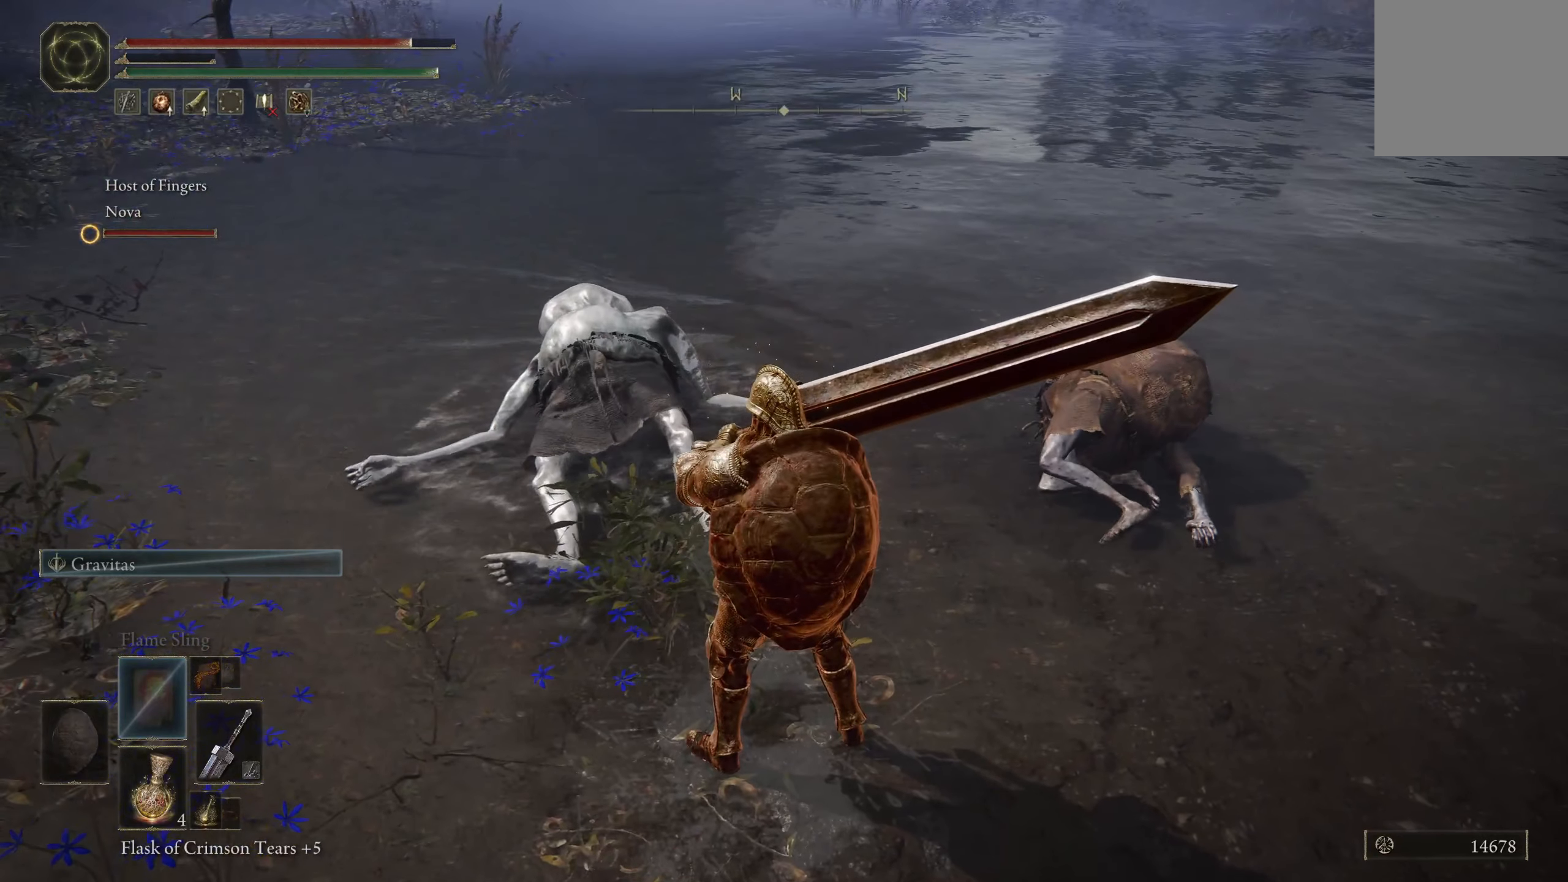
{"buttons": [], "left_stick": "up", "right_stick": "up-right", "events": [[316, "left_stick", "up"], [400, "right_stick", "up-right"]]}
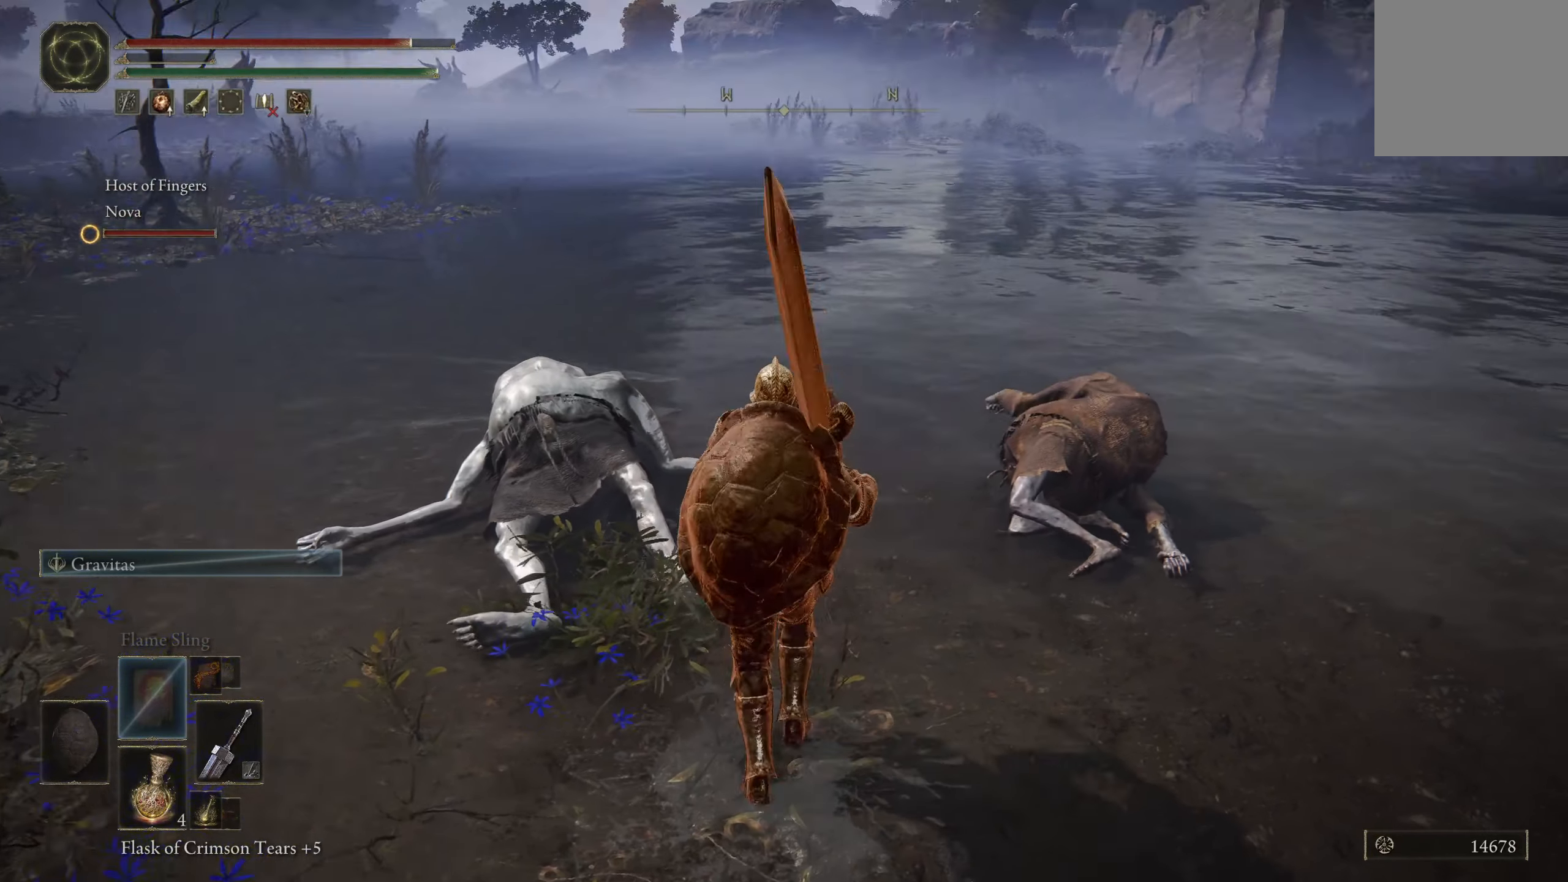
{"buttons": [], "left_stick": "center", "right_stick": "up-right", "events": [[33, "right_stick", "center"], [416, "right_stick", "up-right"], [450, "left_stick", "center"]]}
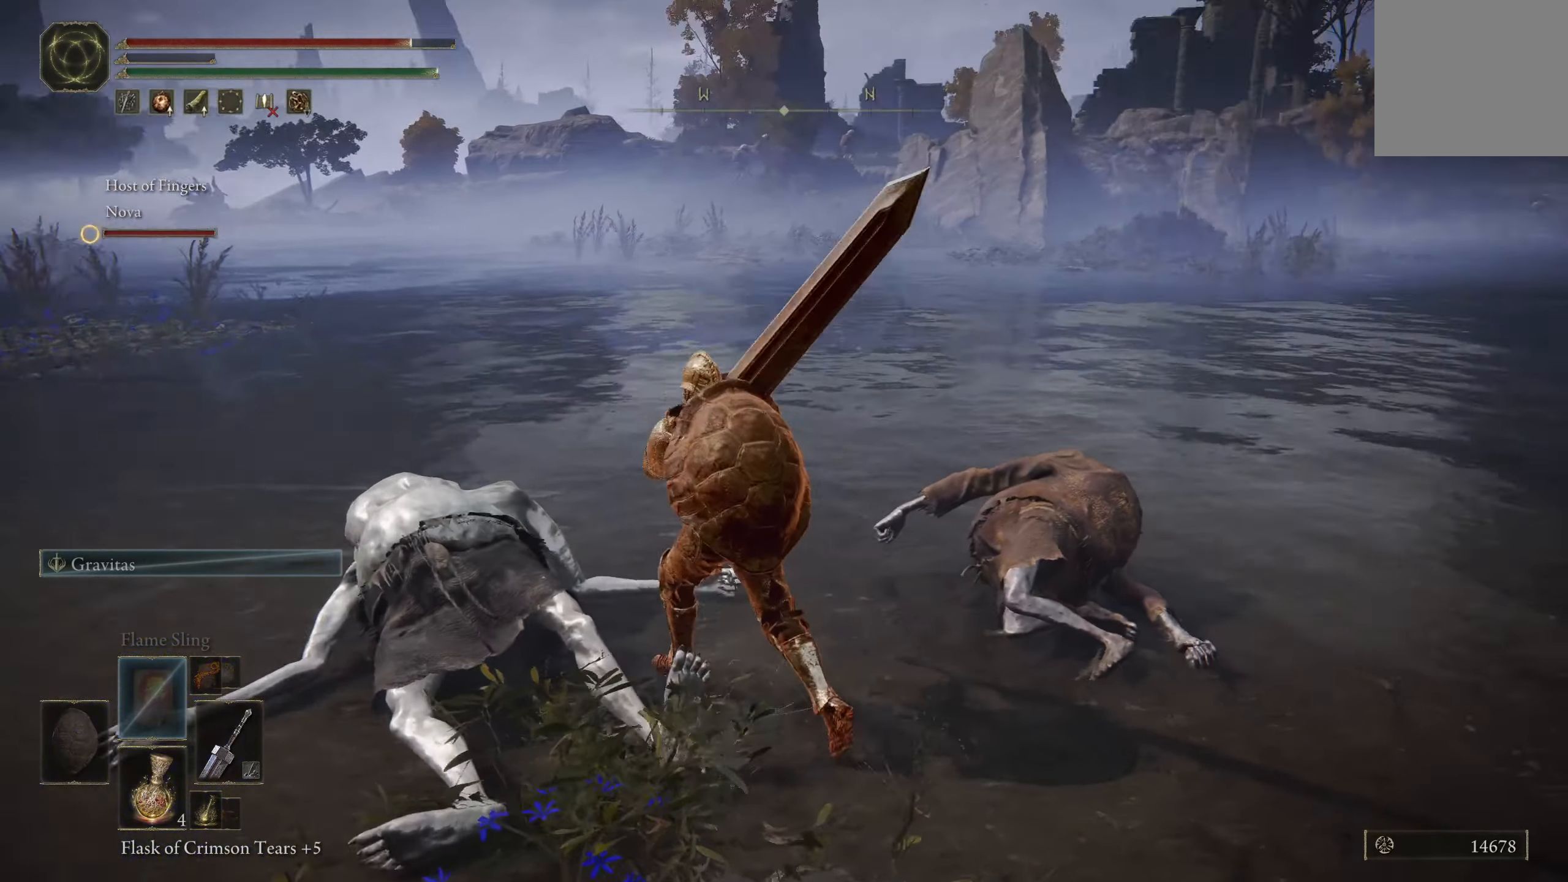
{"buttons": [], "left_stick": "center", "right_stick": "center", "events": [[83, "right_stick", "center"]]}
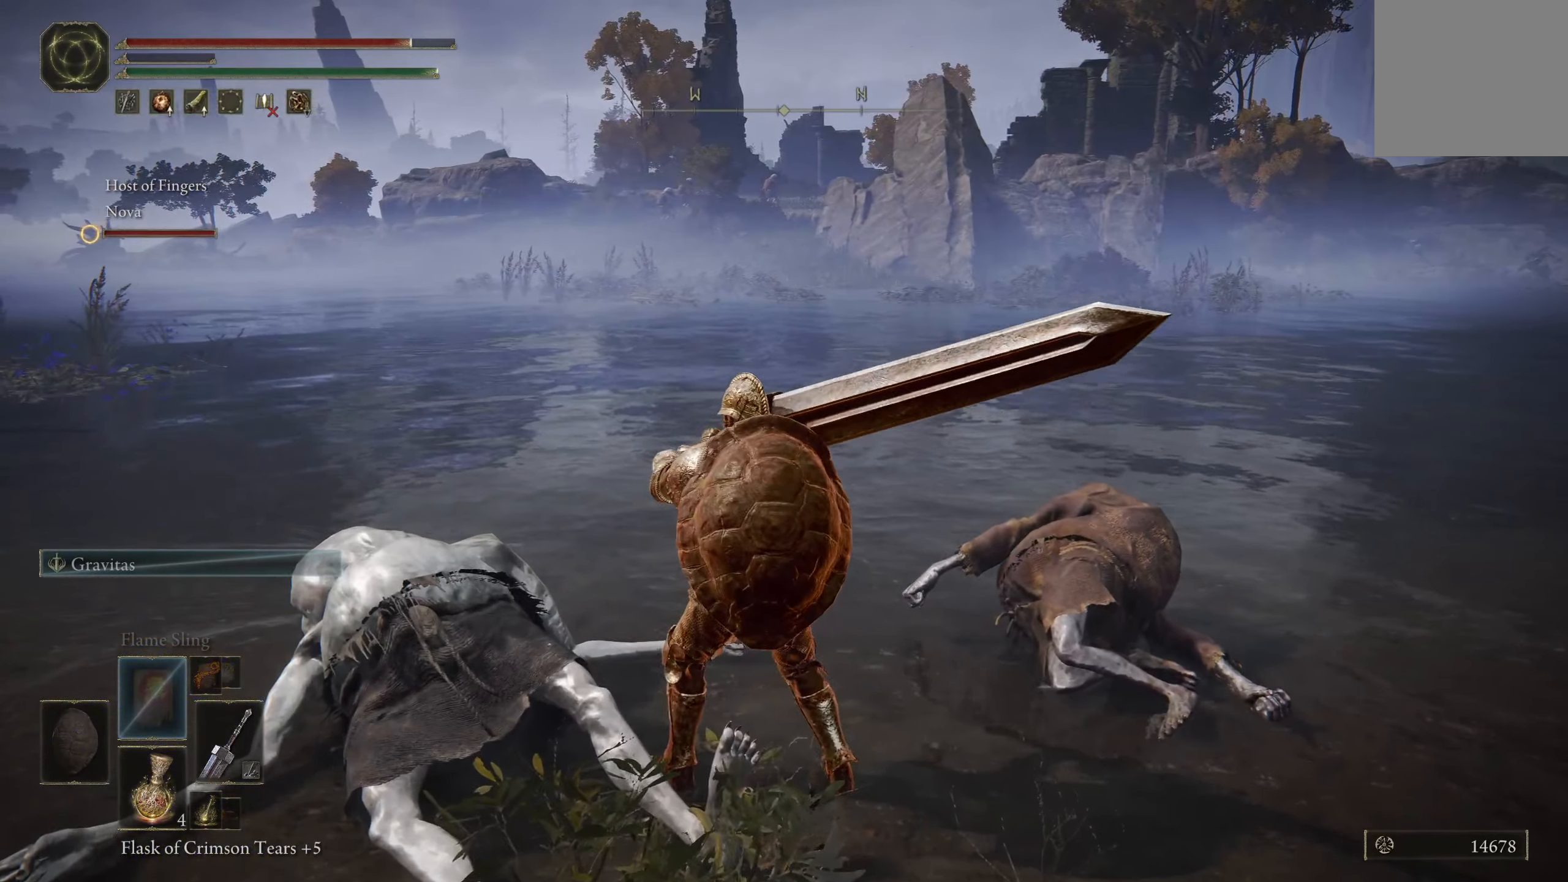
{"buttons": [], "left_stick": "center", "right_stick": "center", "events": [[33, "right_stick", "right"], [283, "right_stick", "center"]]}
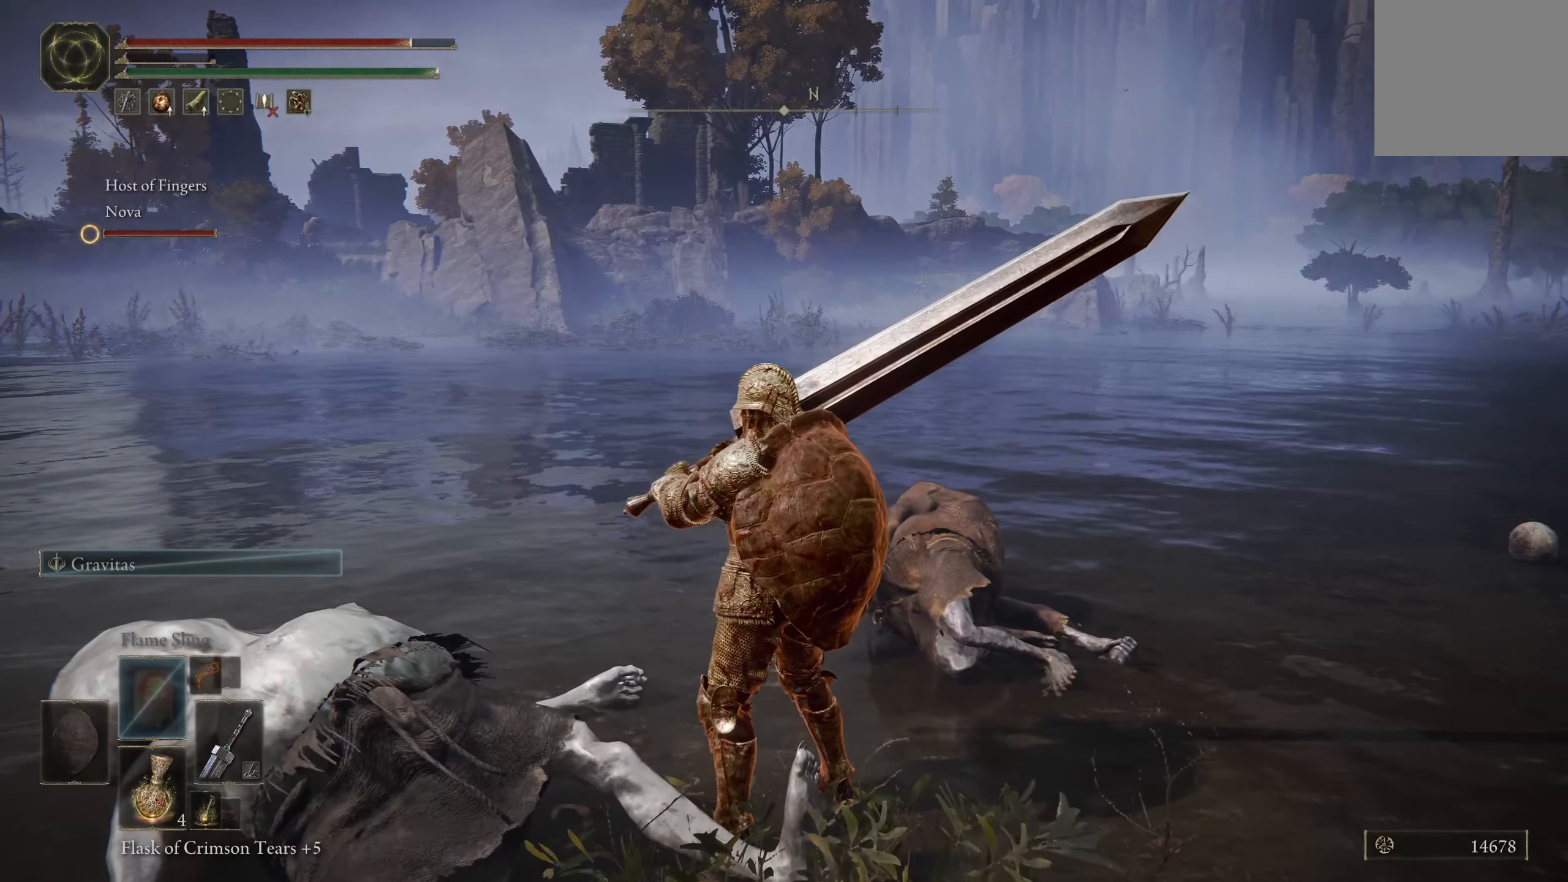
{"buttons": [], "left_stick": "center", "right_stick": "center", "events": [[150, "right_stick", "right"], [366, "right_stick", "center"]]}
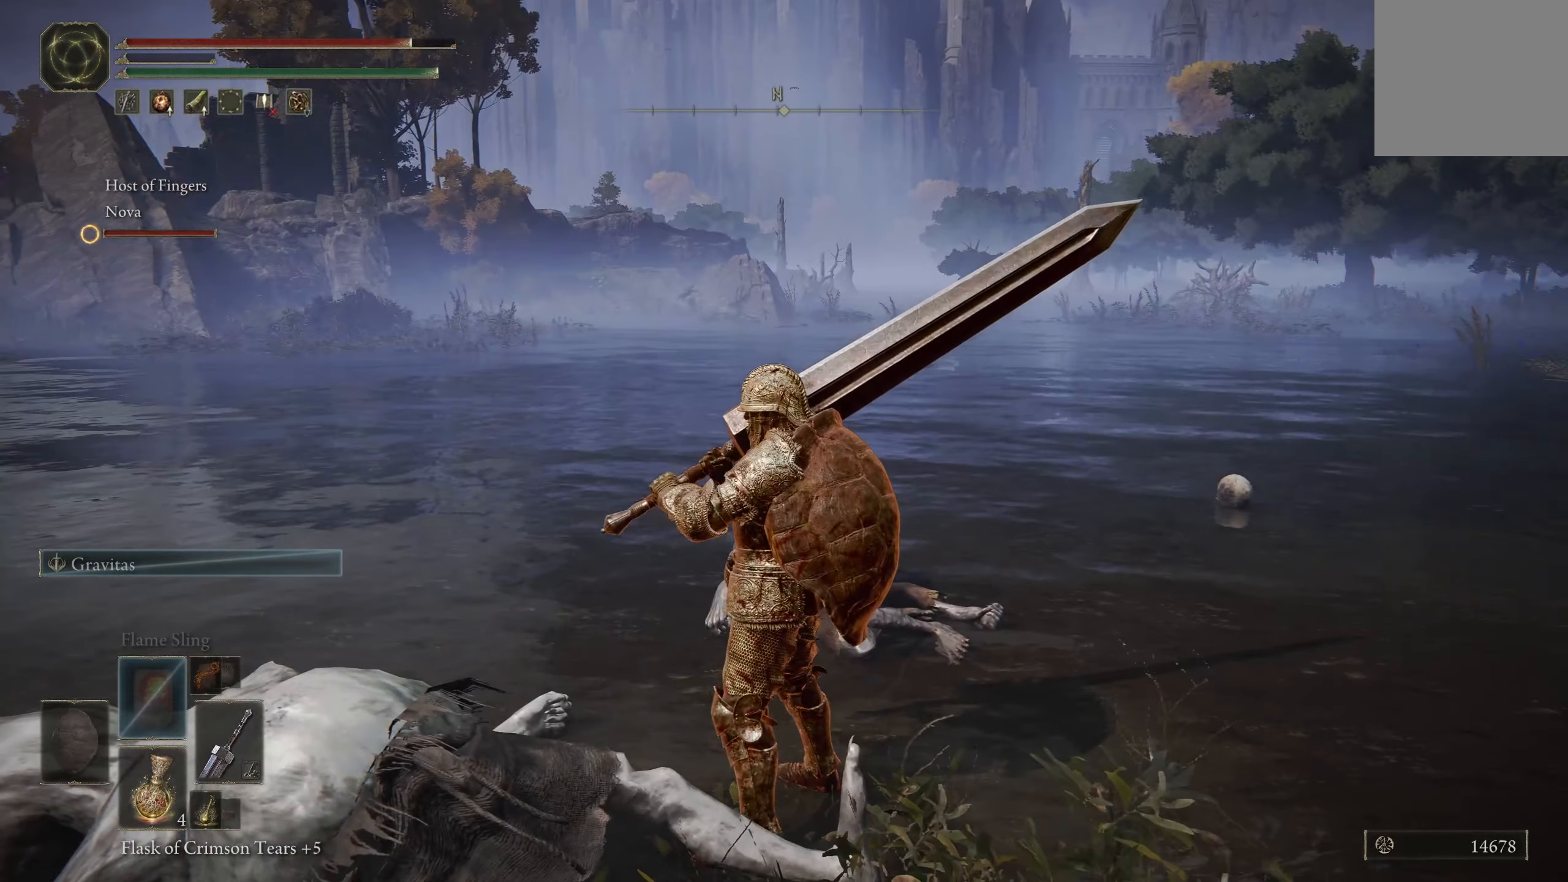
{"buttons": [], "left_stick": "down", "right_stick": "center", "events": [[466, "left_stick", "down"]]}
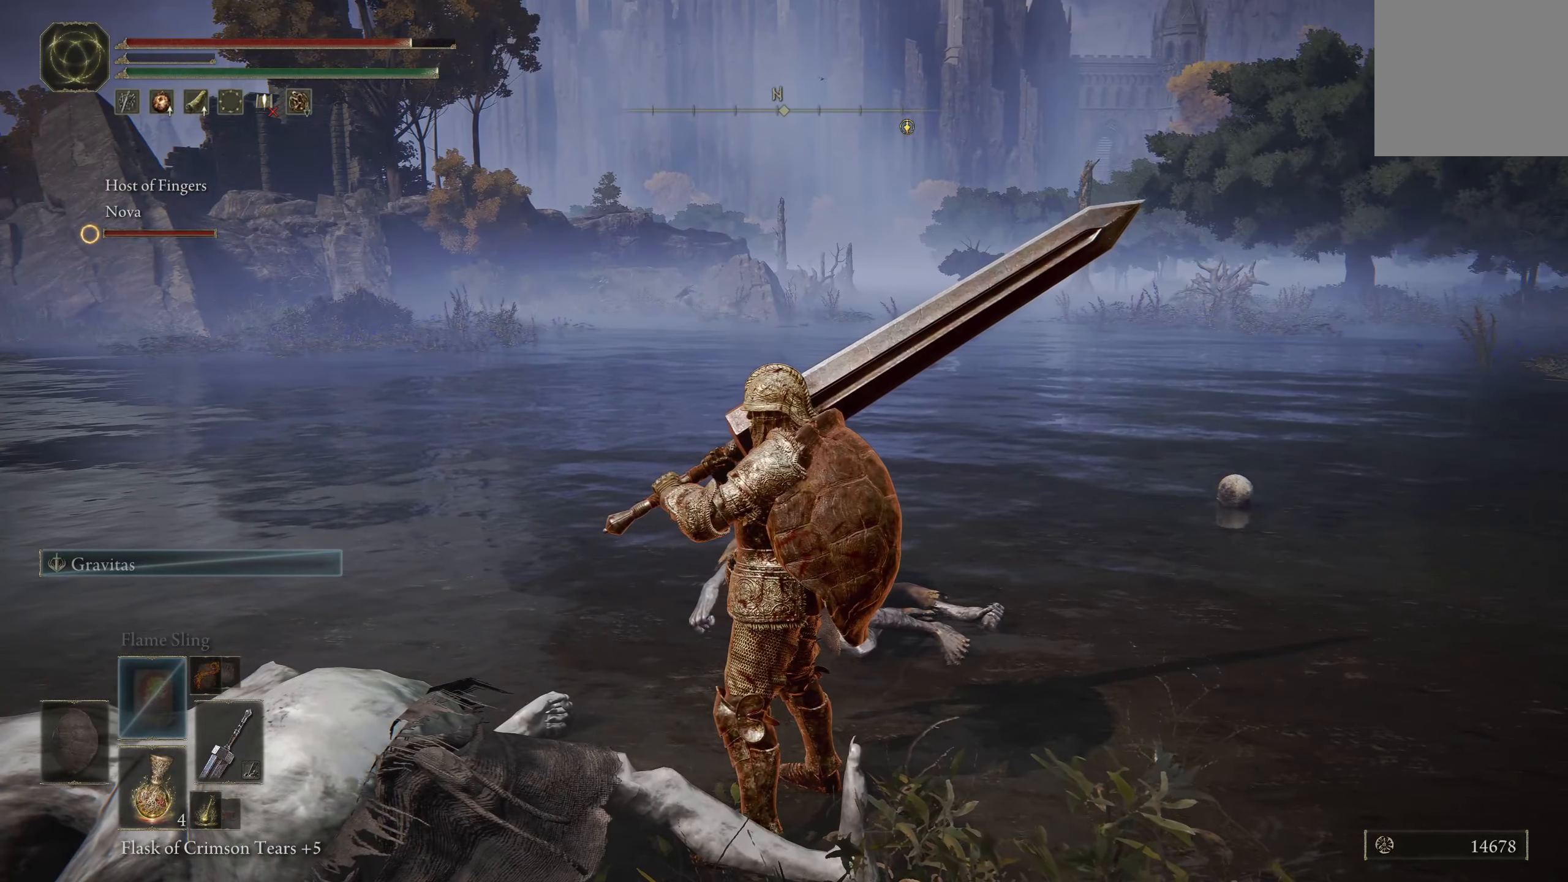
{"buttons": [], "left_stick": "up-left", "right_stick": "center", "events": [[33, "left_stick", "down-left"], [216, "left_stick", "center"], [450, "left_stick", "up-left"]]}
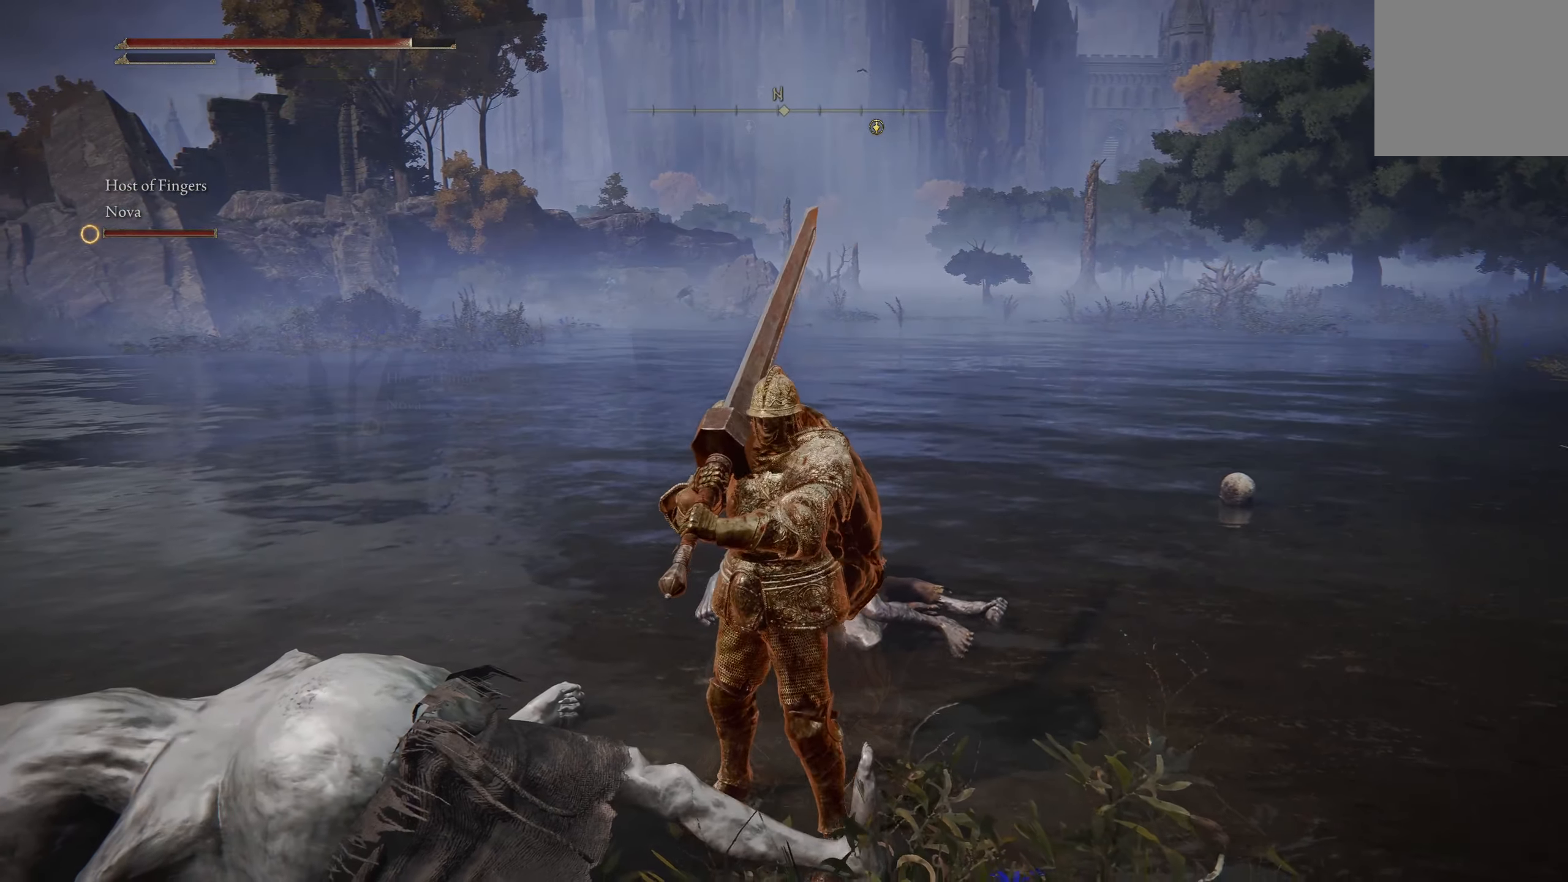
{"buttons": [], "left_stick": "up", "right_stick": "center", "events": [[116, "right_stick", "right"], [200, "left_stick", "up"], [350, "right_stick", "center"]]}
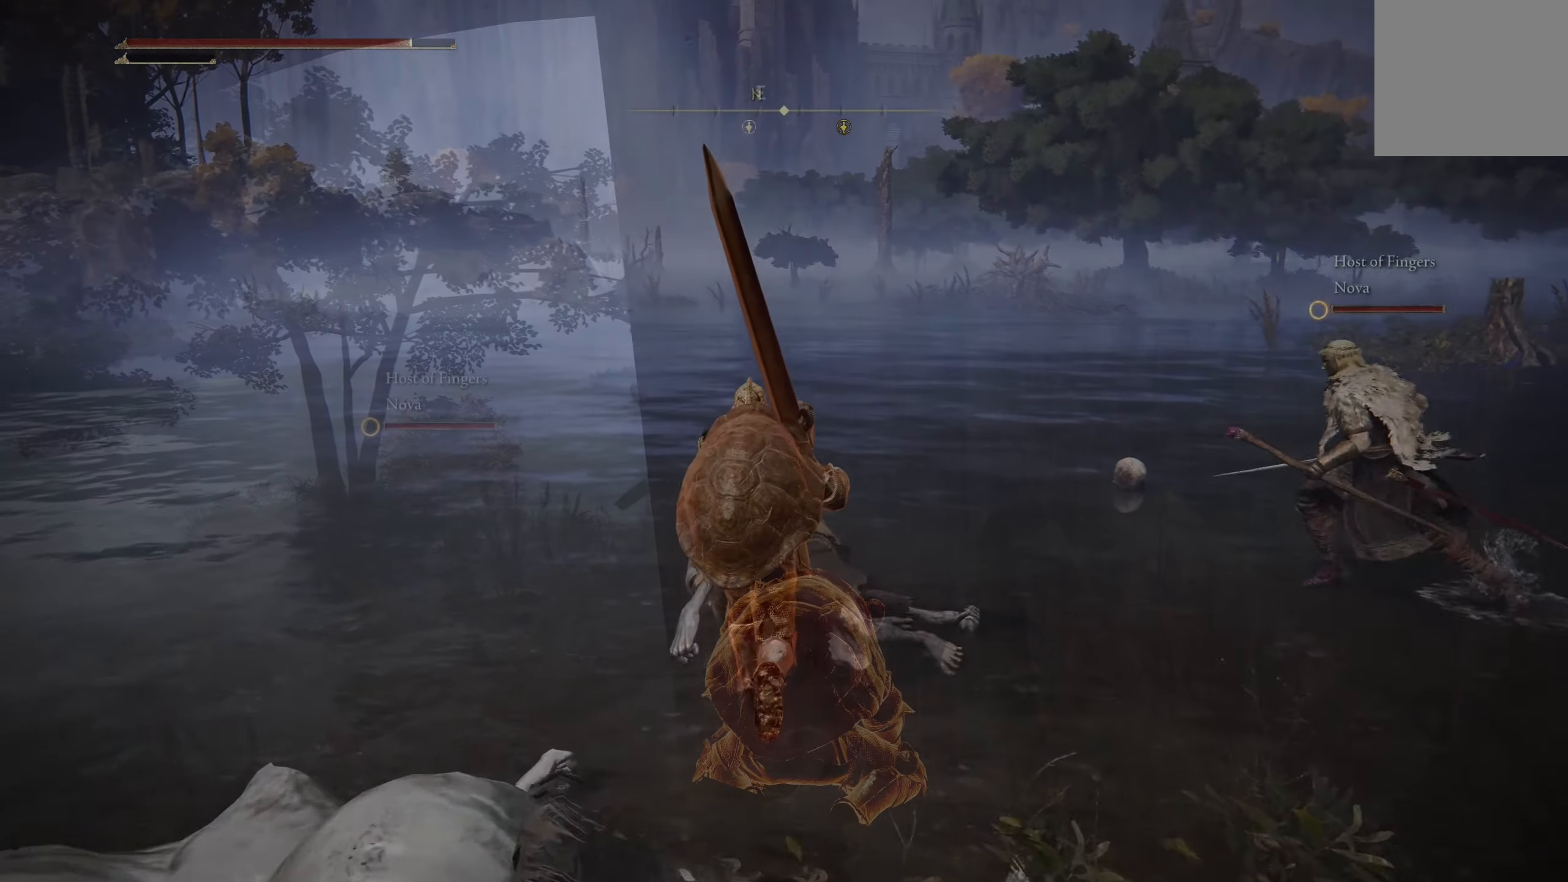
{"buttons": [], "left_stick": "center", "right_stick": "right", "events": [[83, "left_stick", "center"], [483, "right_stick", "right"]]}
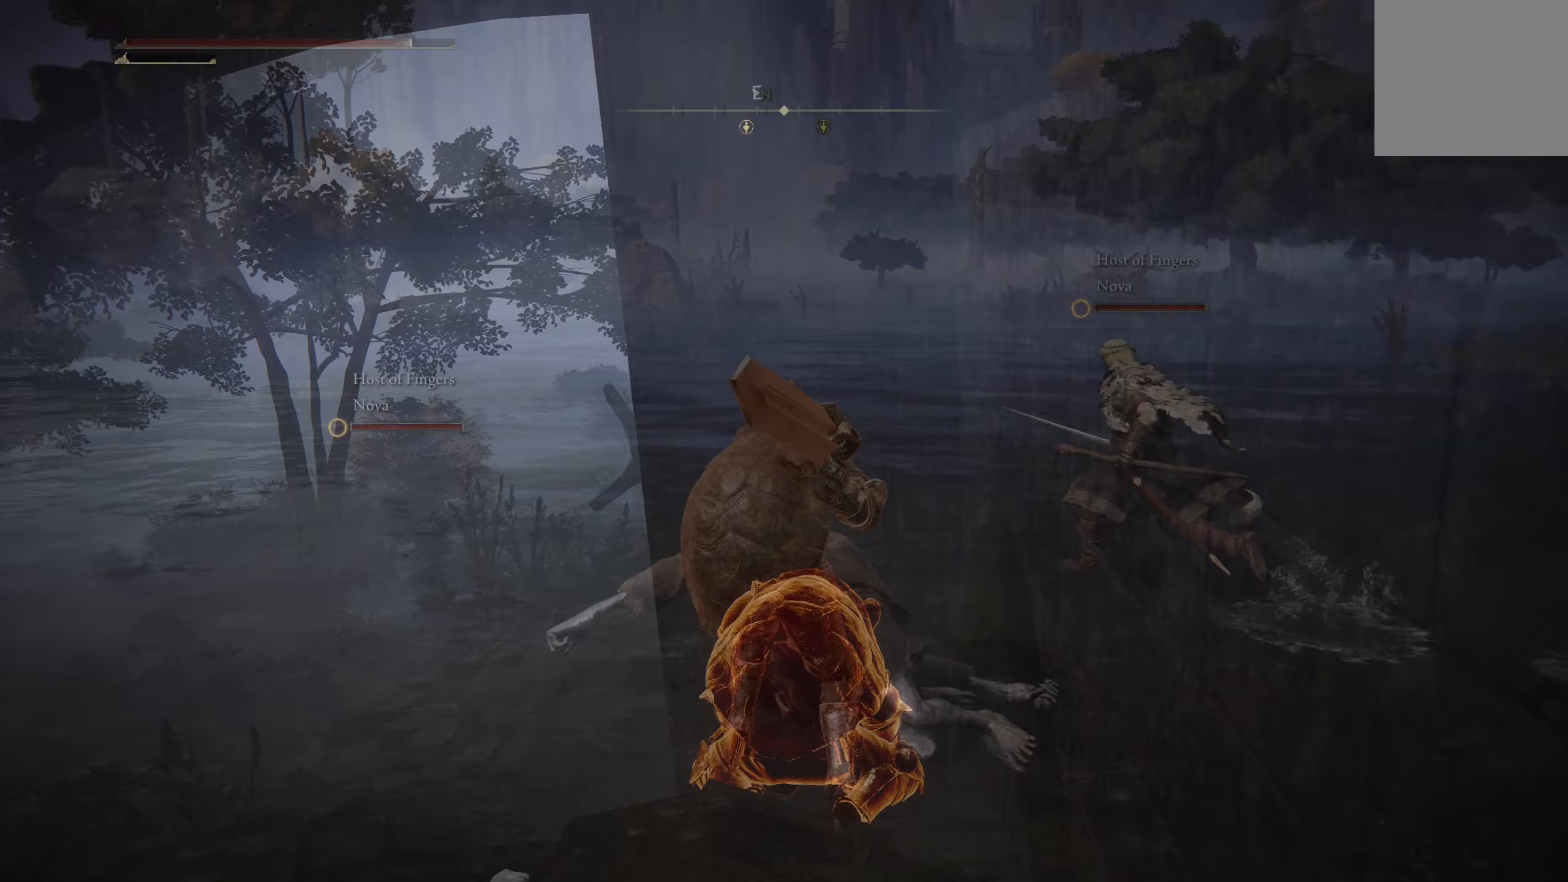
{"buttons": [], "left_stick": "center", "right_stick": "center", "events": [[400, "right_stick", "center"]]}
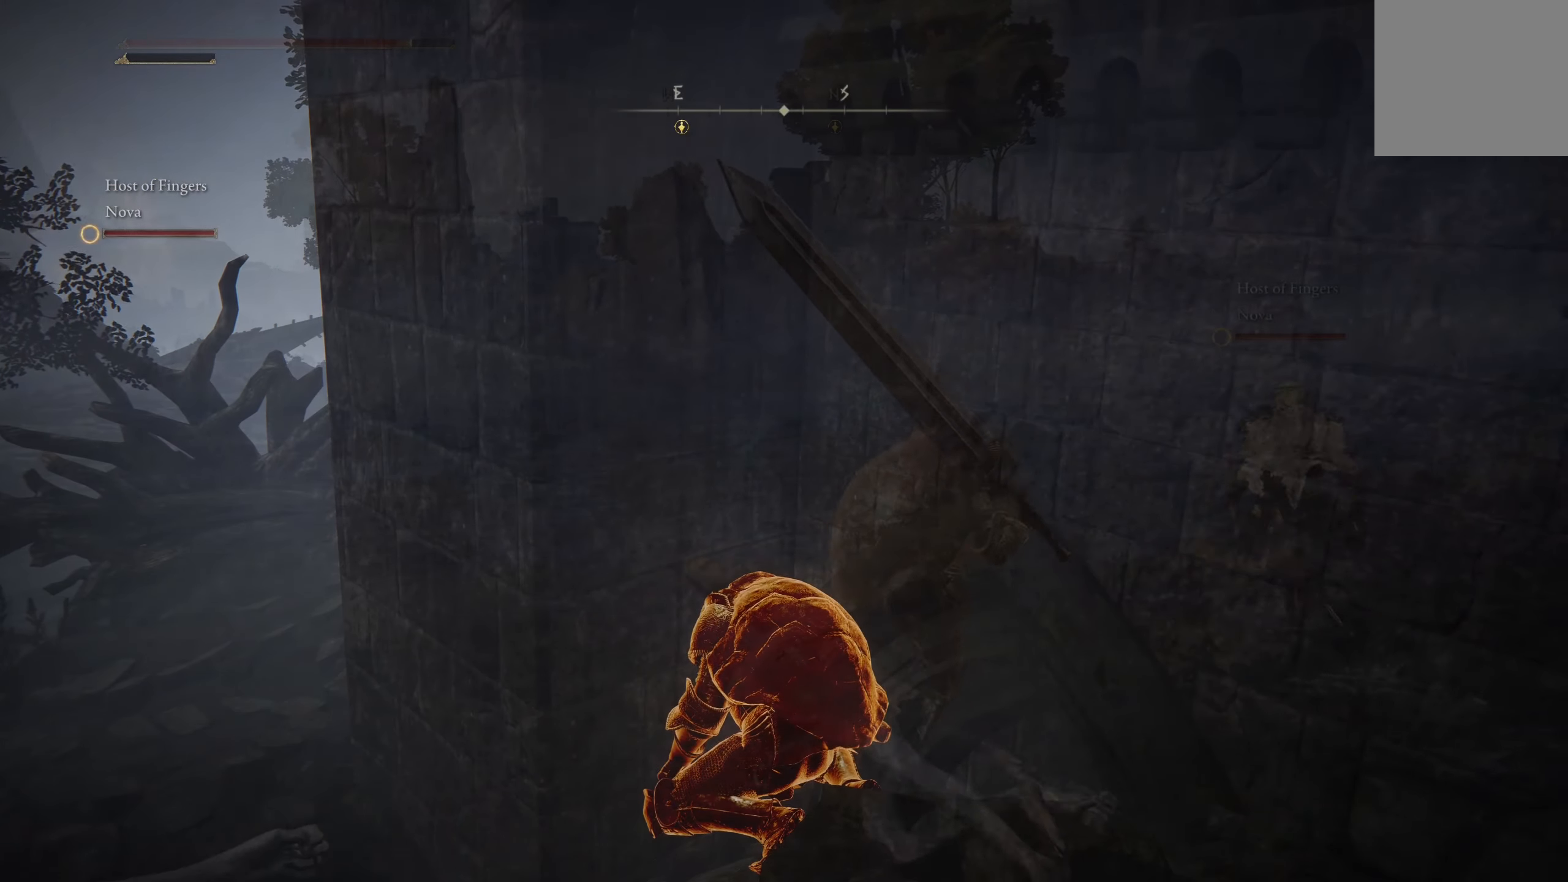
{"buttons": [], "left_stick": "center", "right_stick": "center", "events": []}
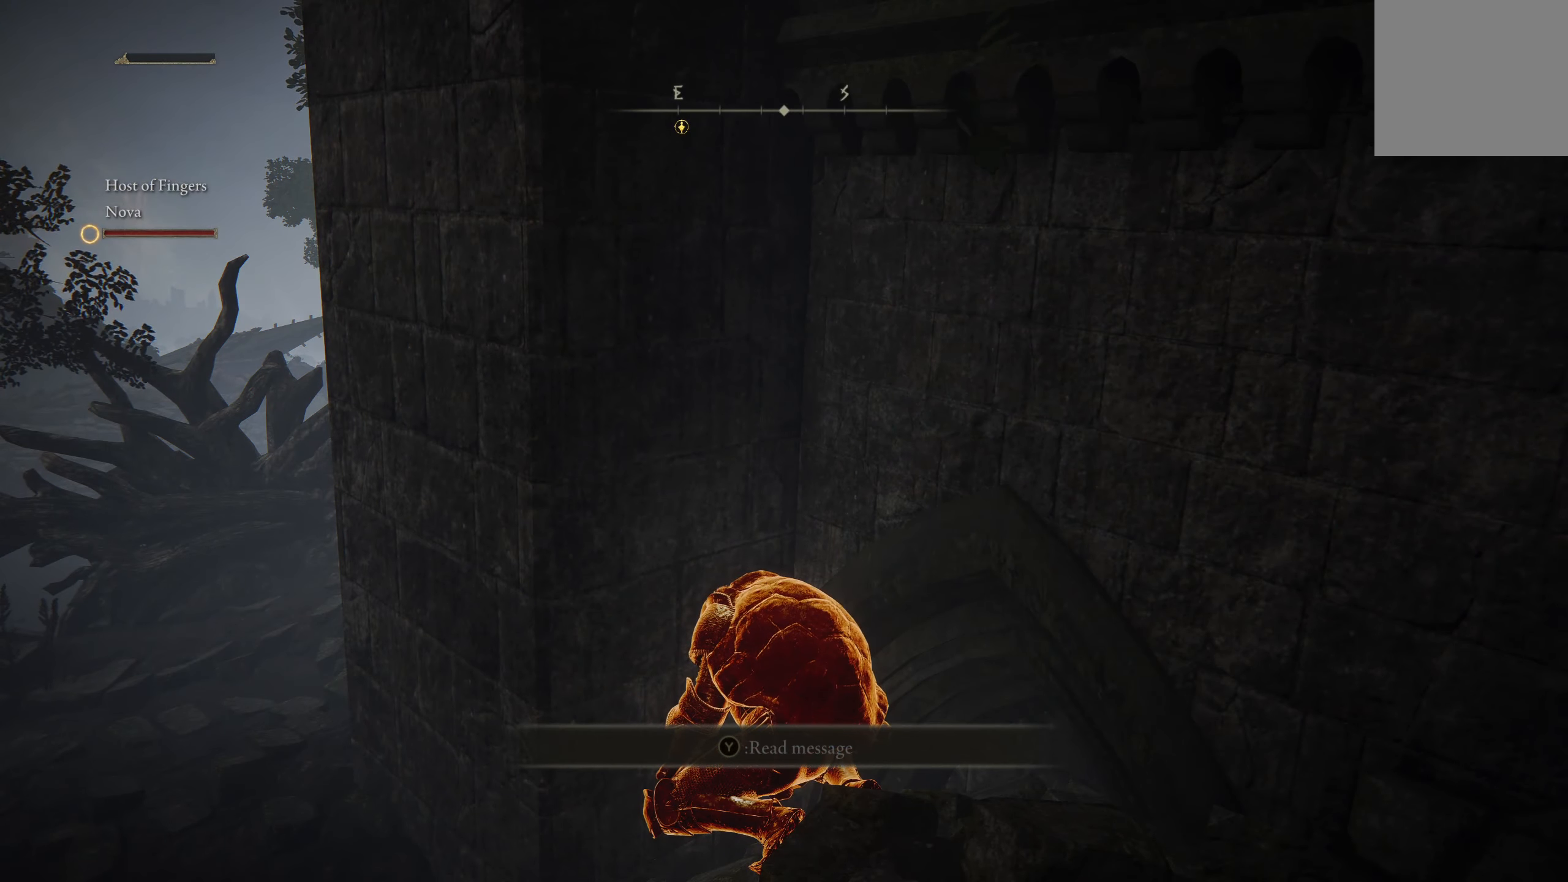
{"buttons": [], "left_stick": "center", "right_stick": "right", "events": [[117, "right_stick", "right"]]}
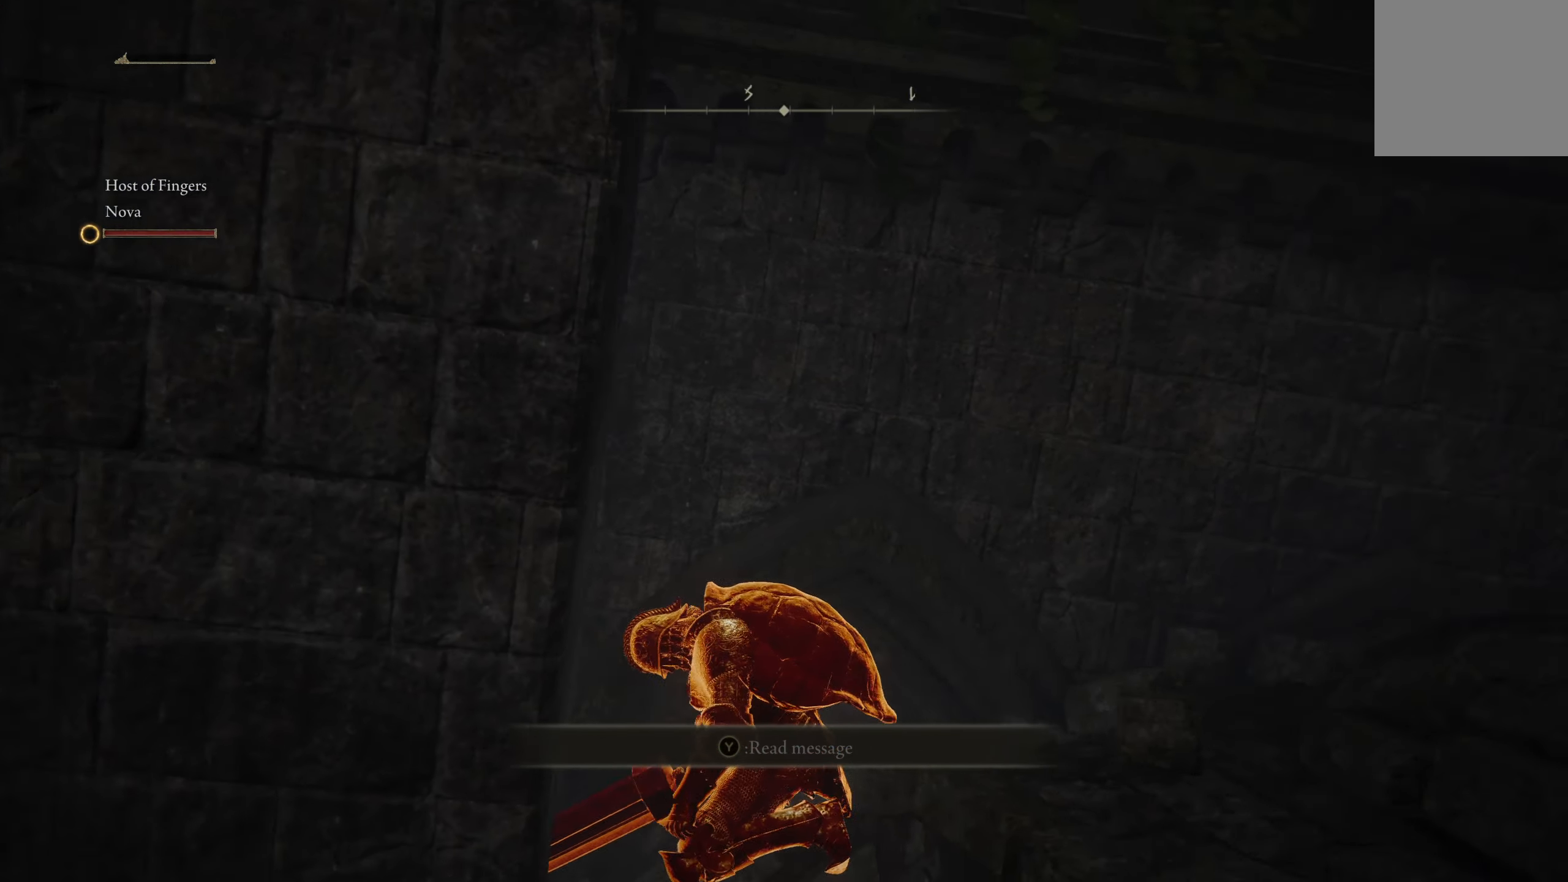
{"buttons": [], "left_stick": "center", "right_stick": "left", "events": [[233, "right_stick", "center"], [317, "right_stick", "left"]]}
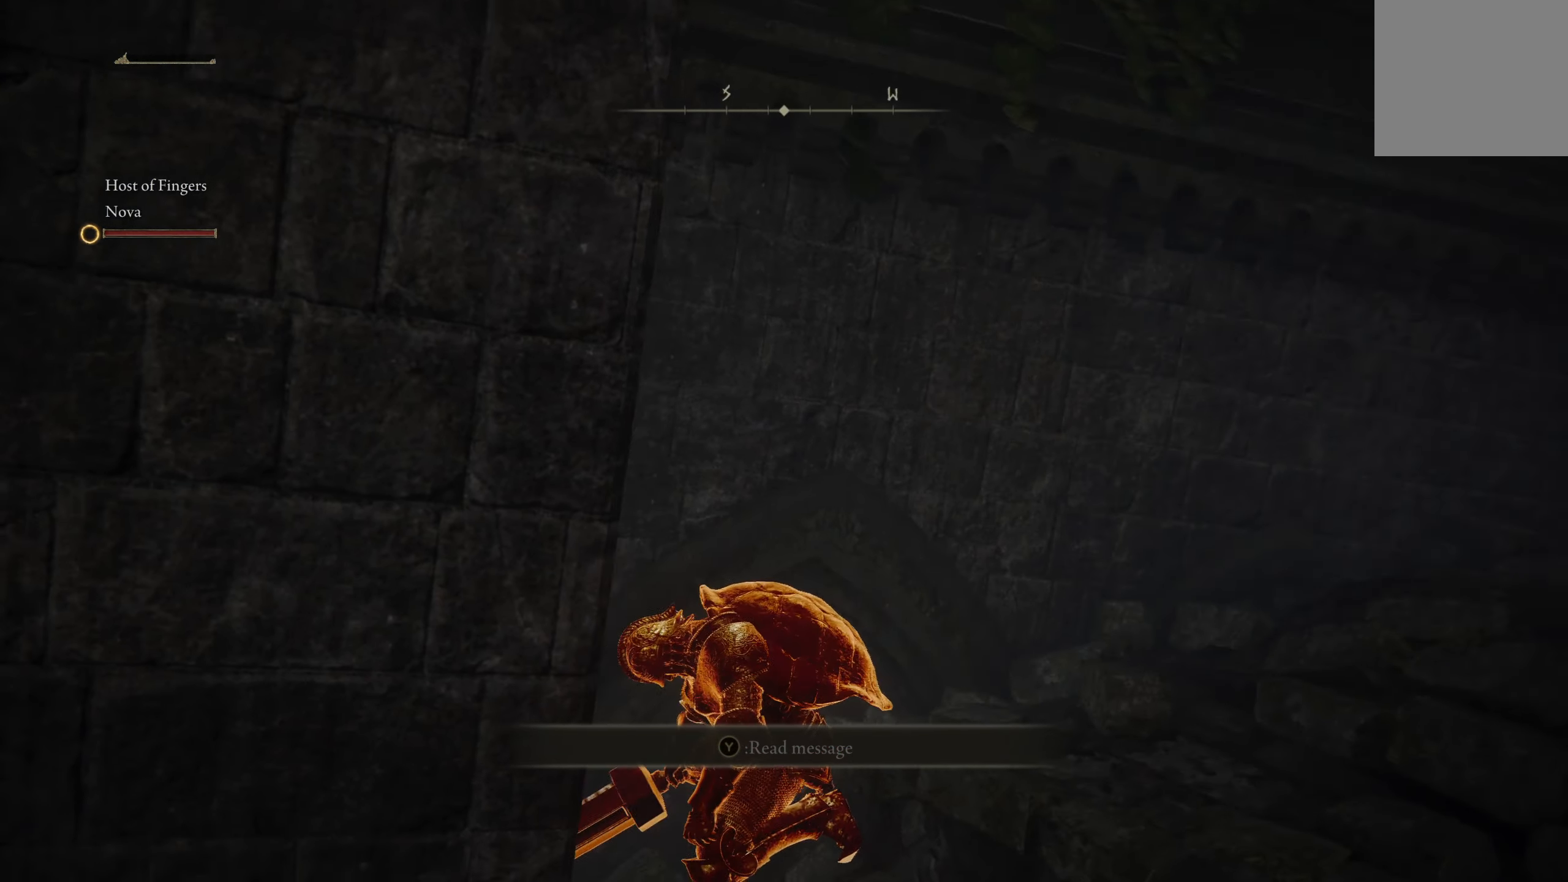
{"buttons": [], "left_stick": "center", "right_stick": "left", "events": []}
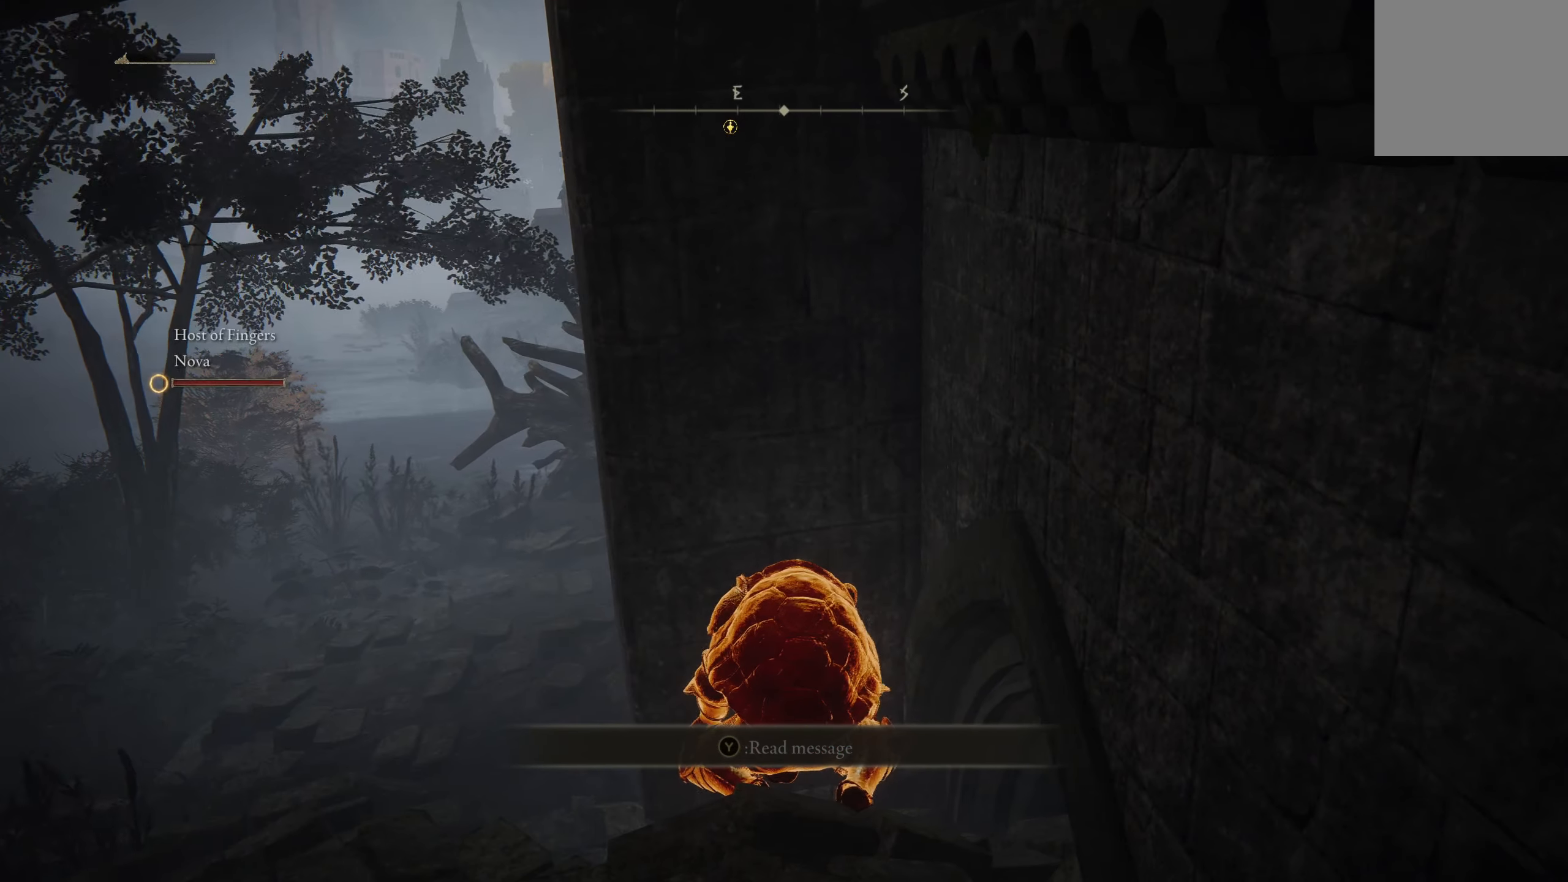
{"buttons": [], "left_stick": "center", "right_stick": "center", "events": [[17, "right_stick", "center"]]}
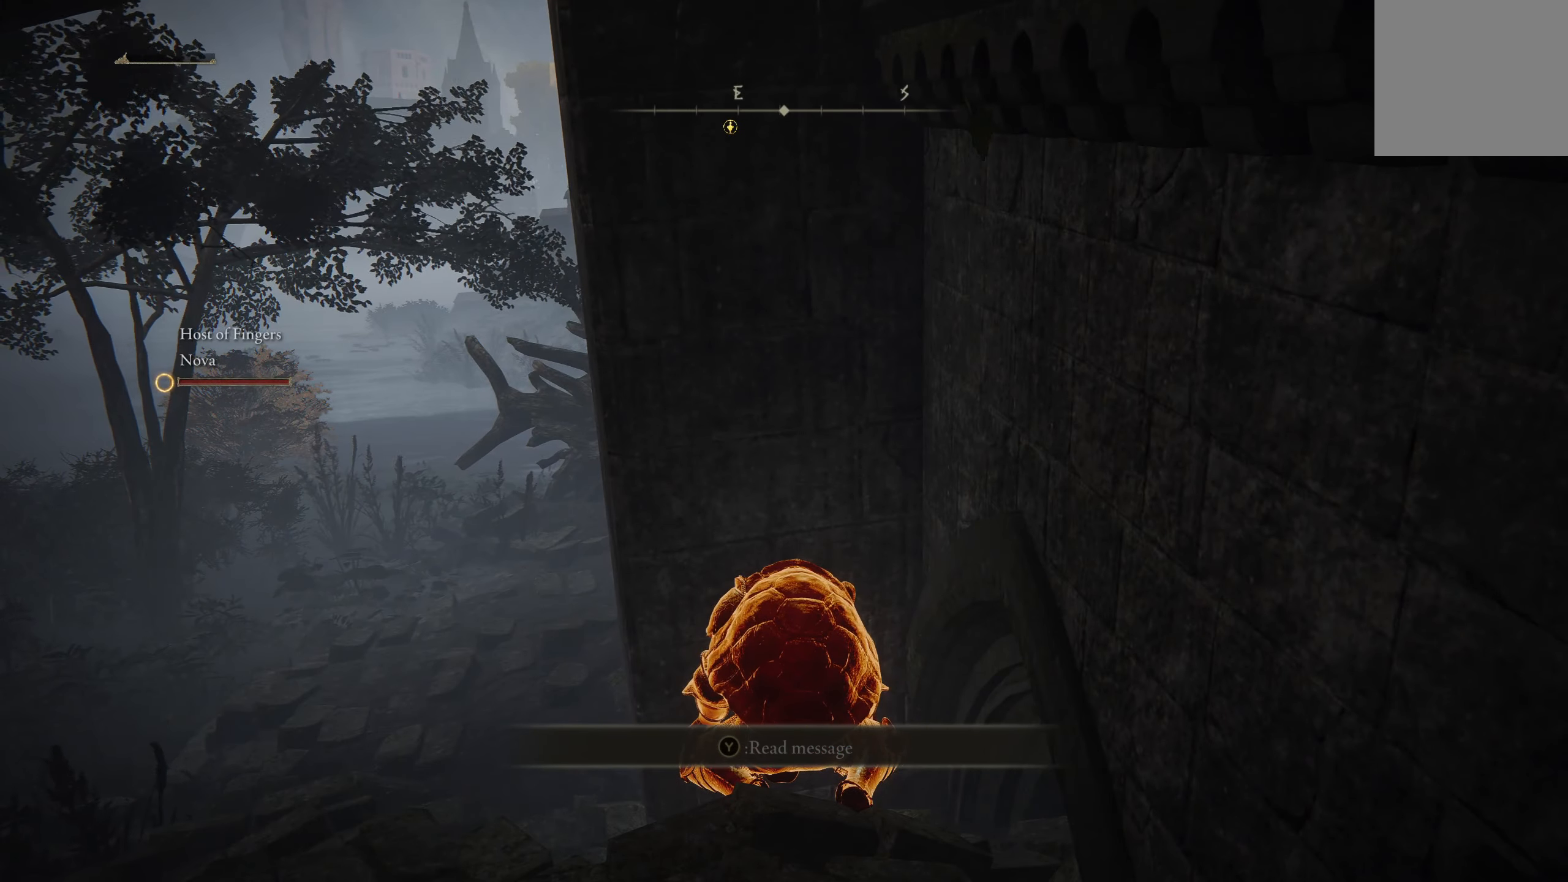
{"buttons": [], "left_stick": "center", "right_stick": "center", "events": [[217, "right_stick", "right"], [500, "right_stick", "center"]]}
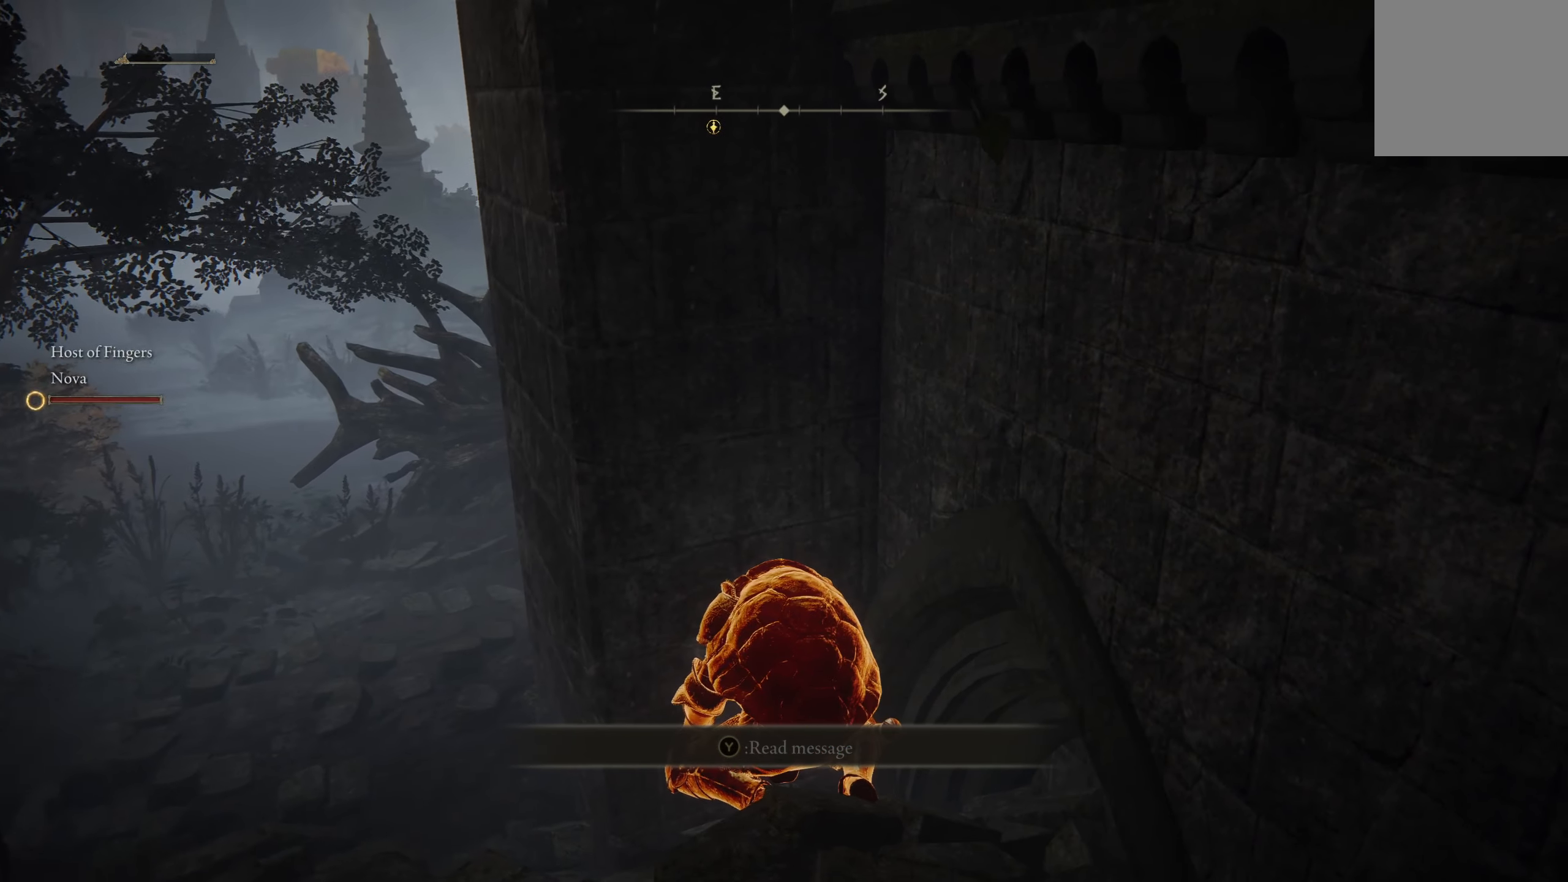
{"buttons": [], "left_stick": "center", "right_stick": "center", "events": []}
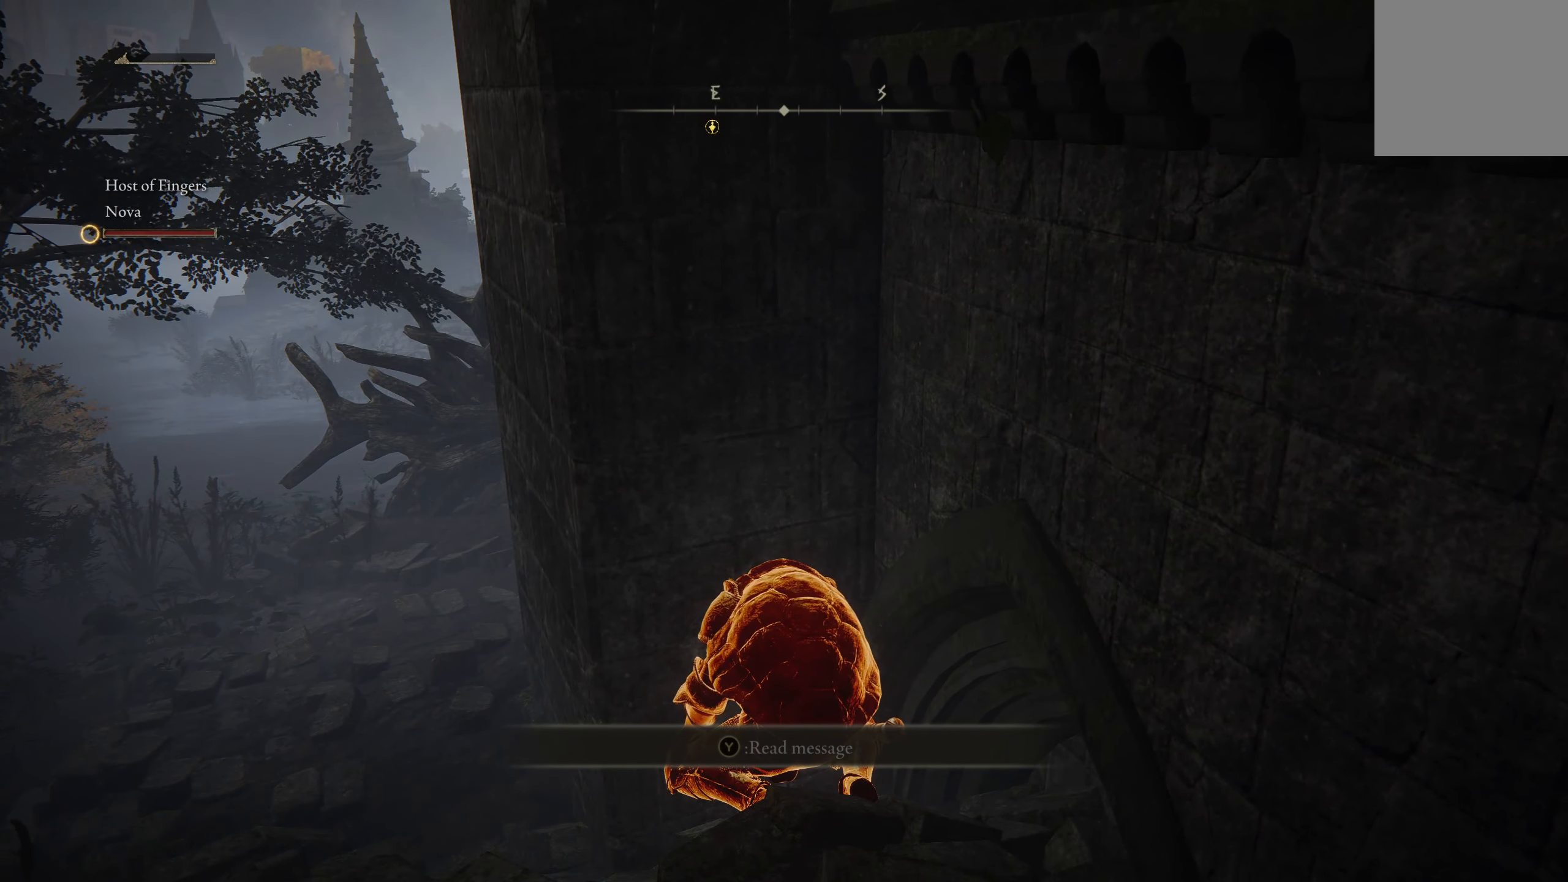
{"buttons": [], "left_stick": "center", "right_stick": "center", "events": []}
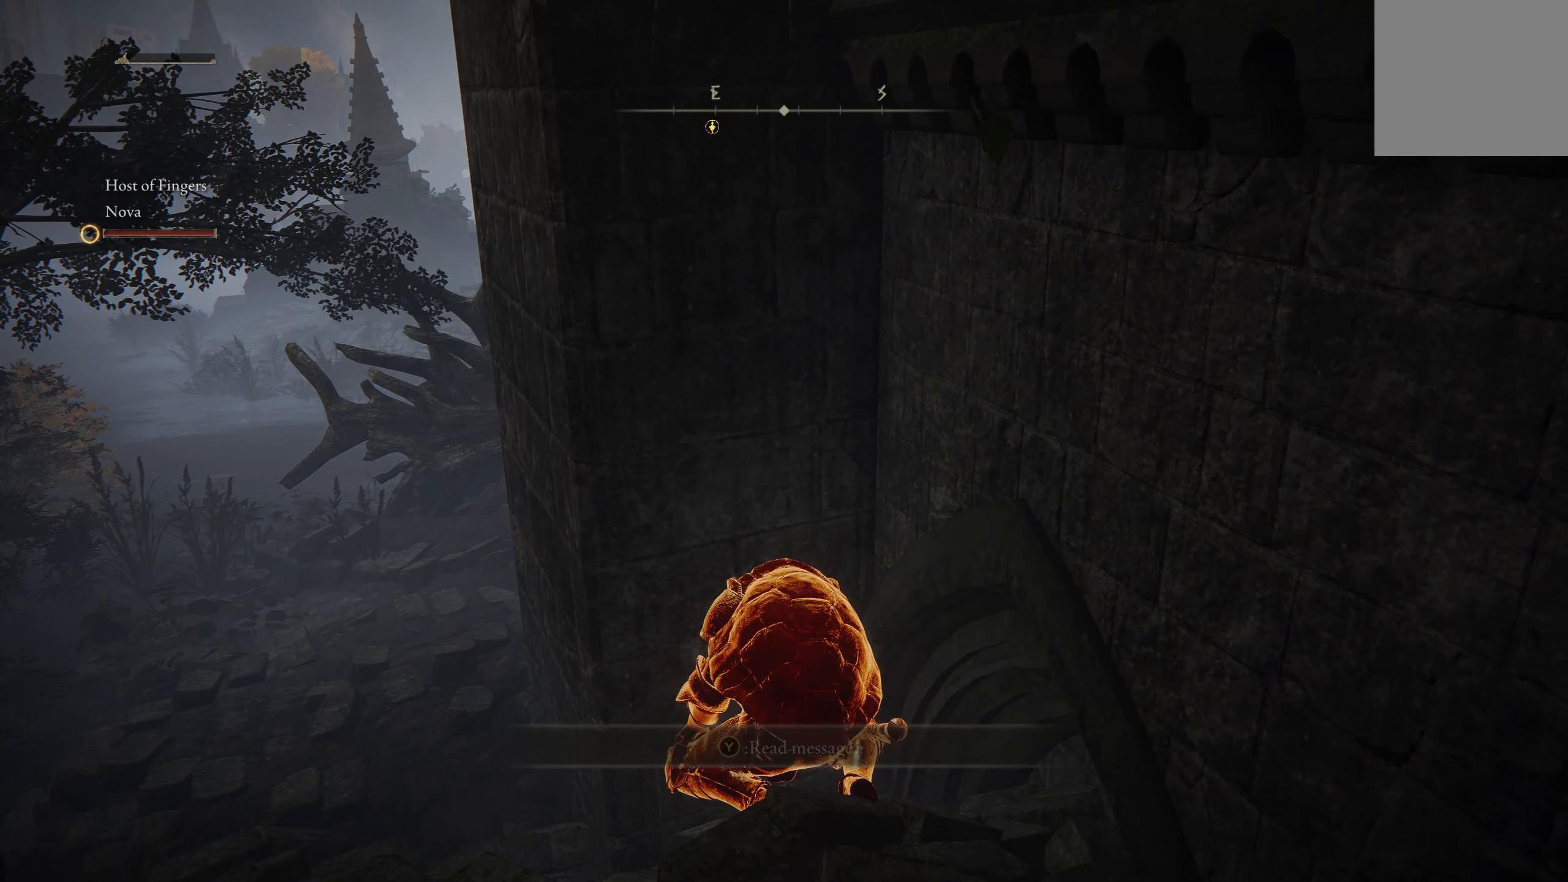
{"buttons": [], "left_stick": "center", "right_stick": "center", "events": []}